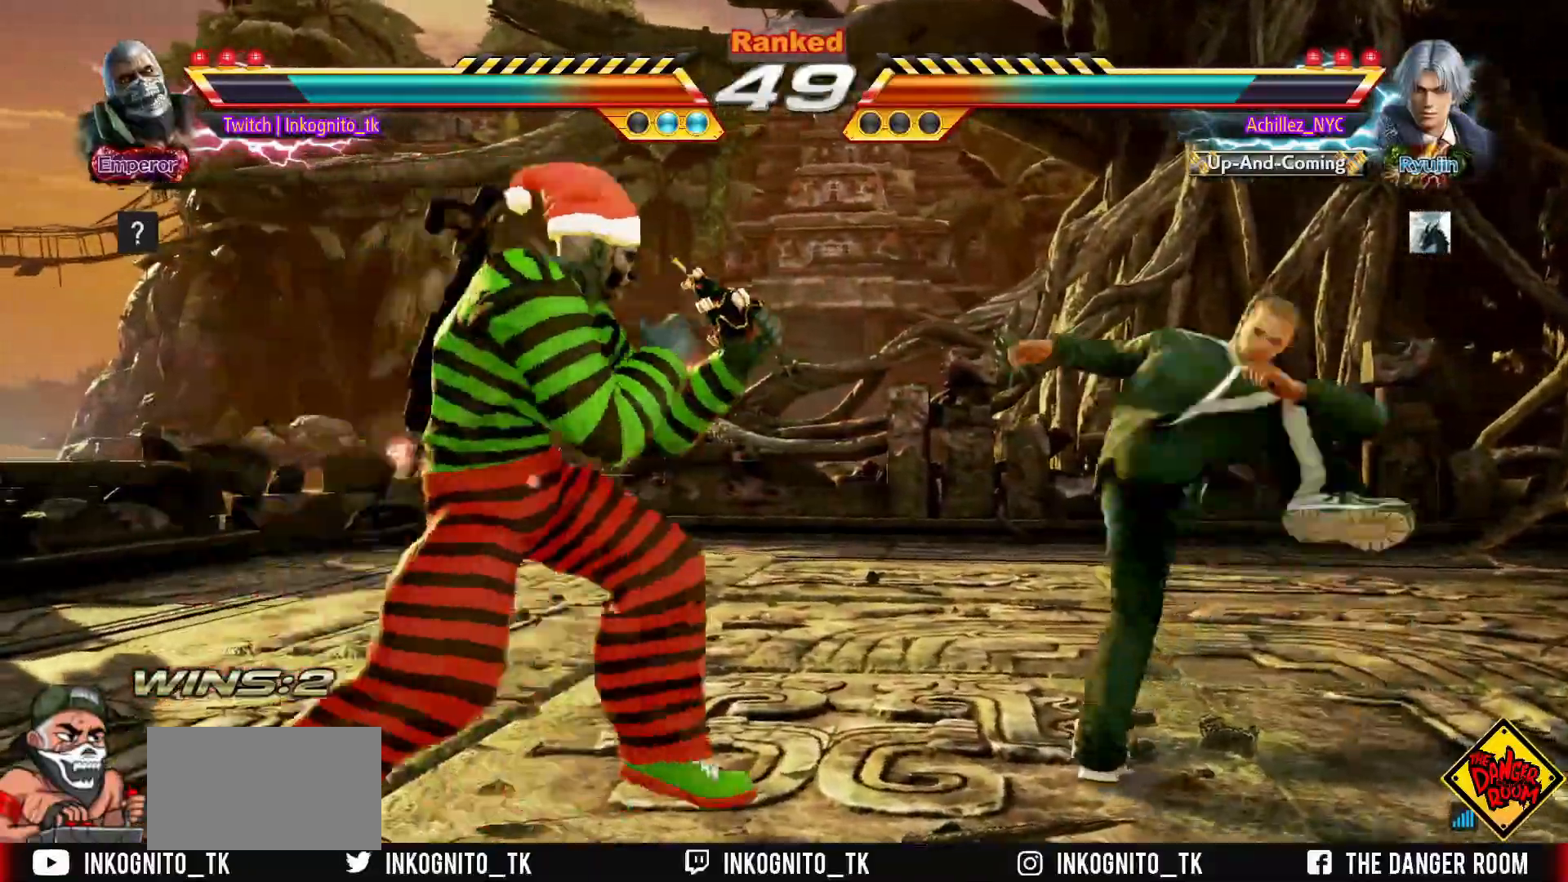
Gameplay with a controller (arcade stick); each line is a JSON object with the inputs held at the frame after it. "events" lists button and stick changes between this image and that frame as [ms after this image, input, new state], when the widget could be followed in between. Not read: L3 R3 left_stick other_buttons.
{"buttons": ["CROSS", "CIRCLE", "SQUARE"], "events": [[500, "SQUARE", "down"]]}
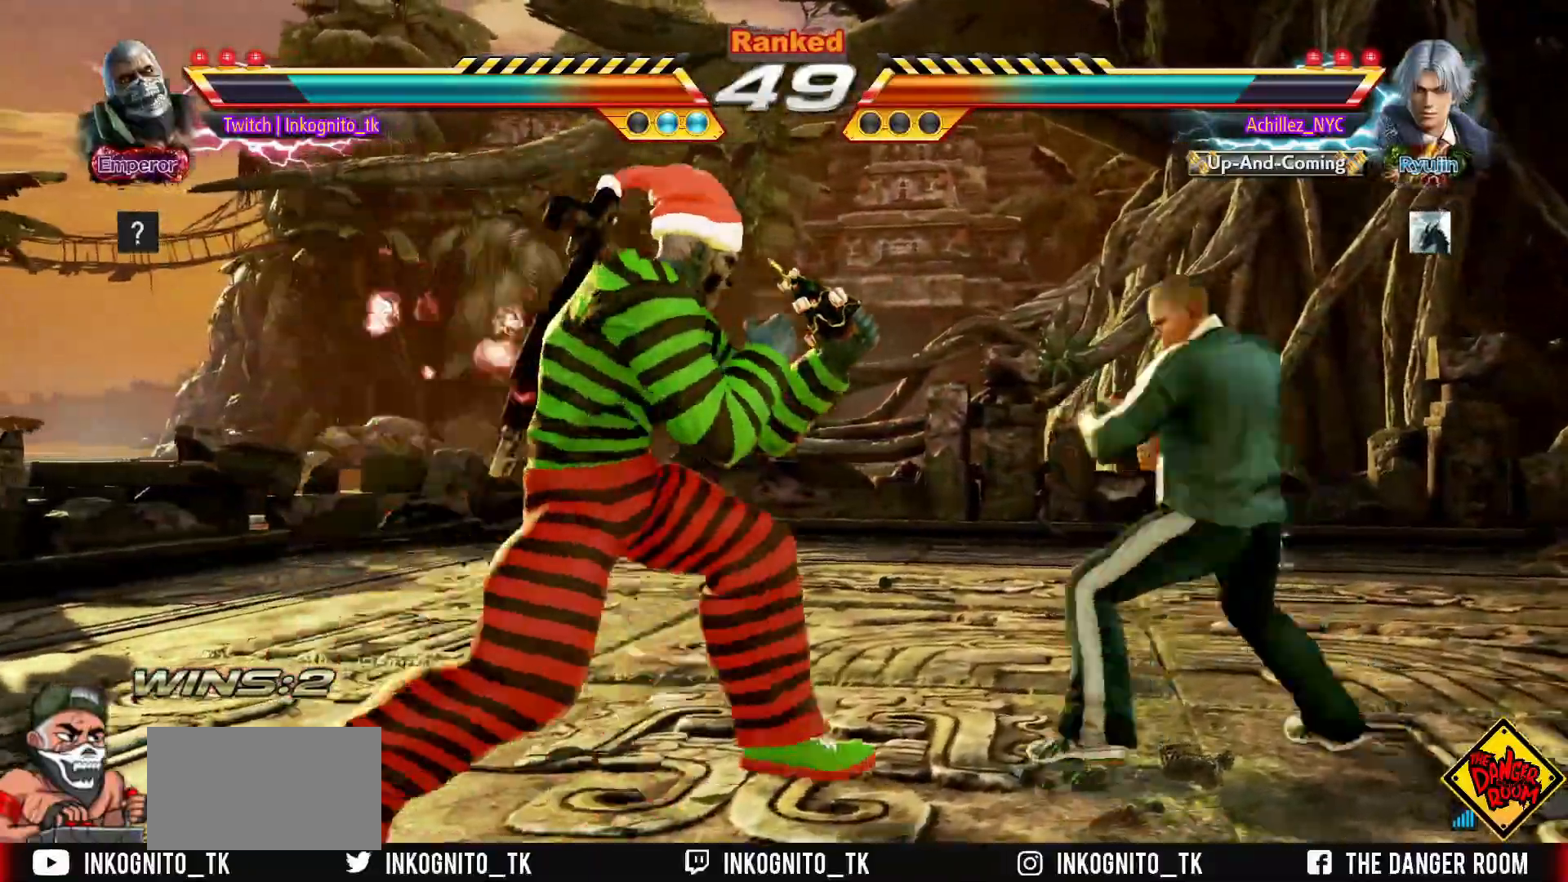
{"buttons": ["CROSS", "CIRCLE"], "events": [[67, "SQUARE", "up"]]}
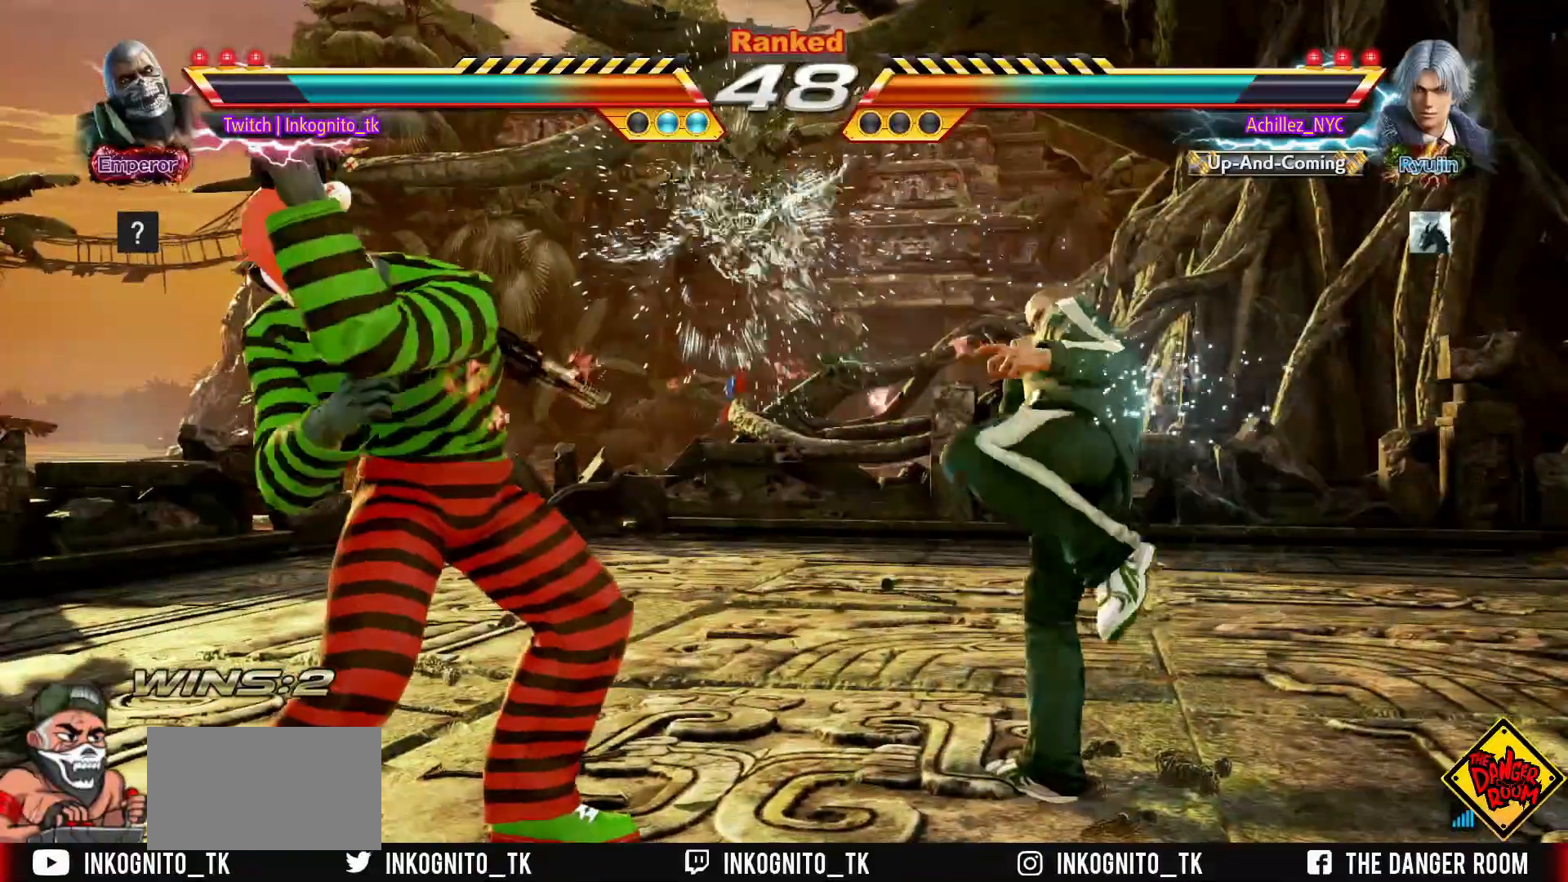
{"buttons": ["CROSS", "CIRCLE"], "events": [[283, "SQUARE", "down"], [350, "SQUARE", "up"]]}
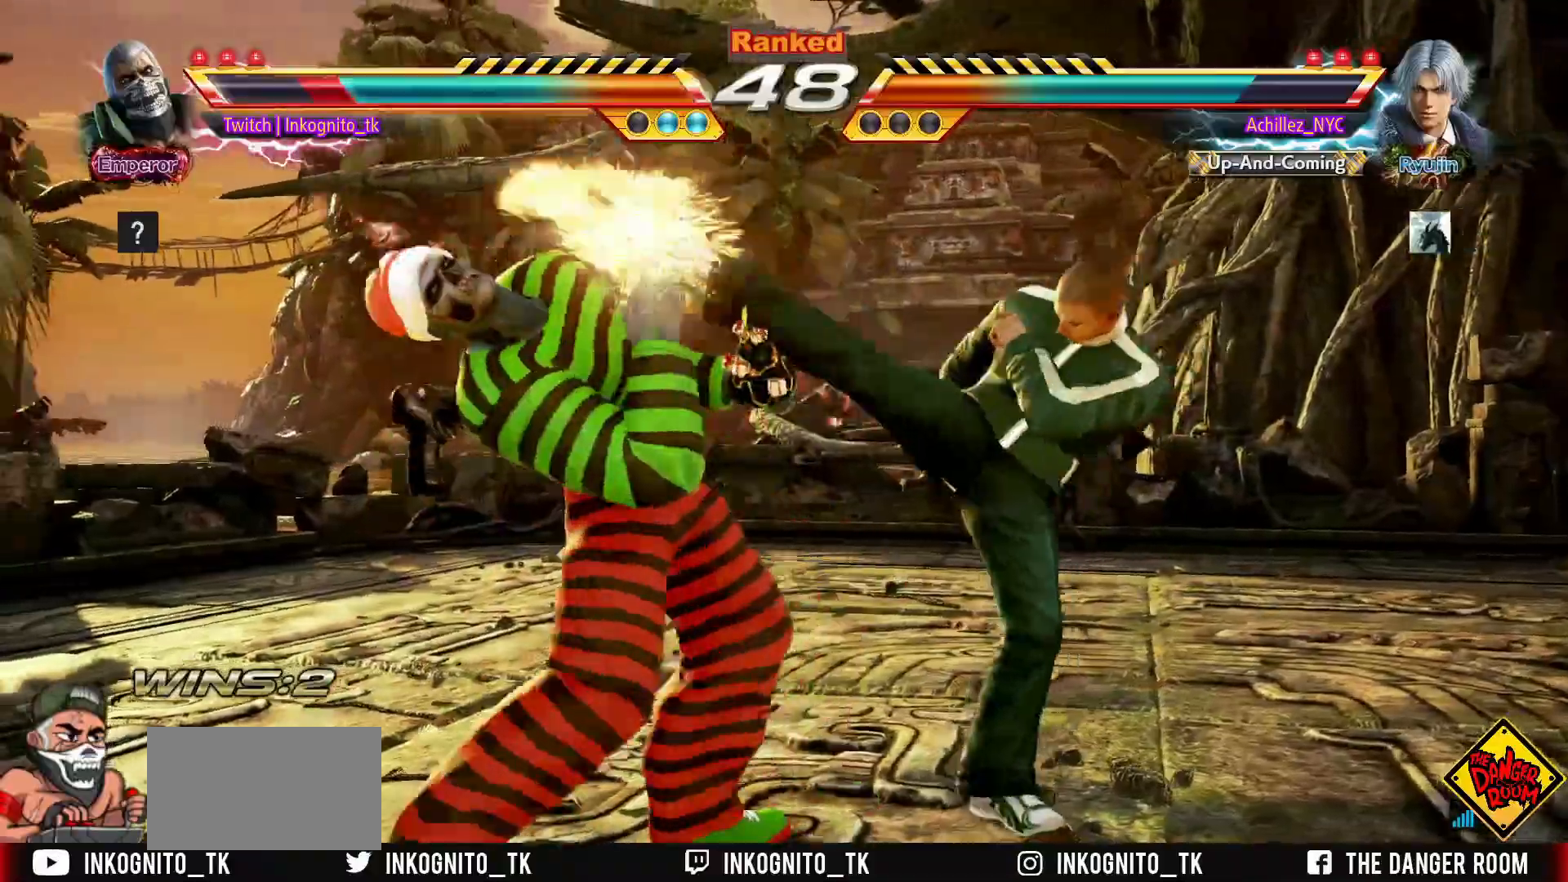
{"buttons": ["CROSS", "CIRCLE"], "events": []}
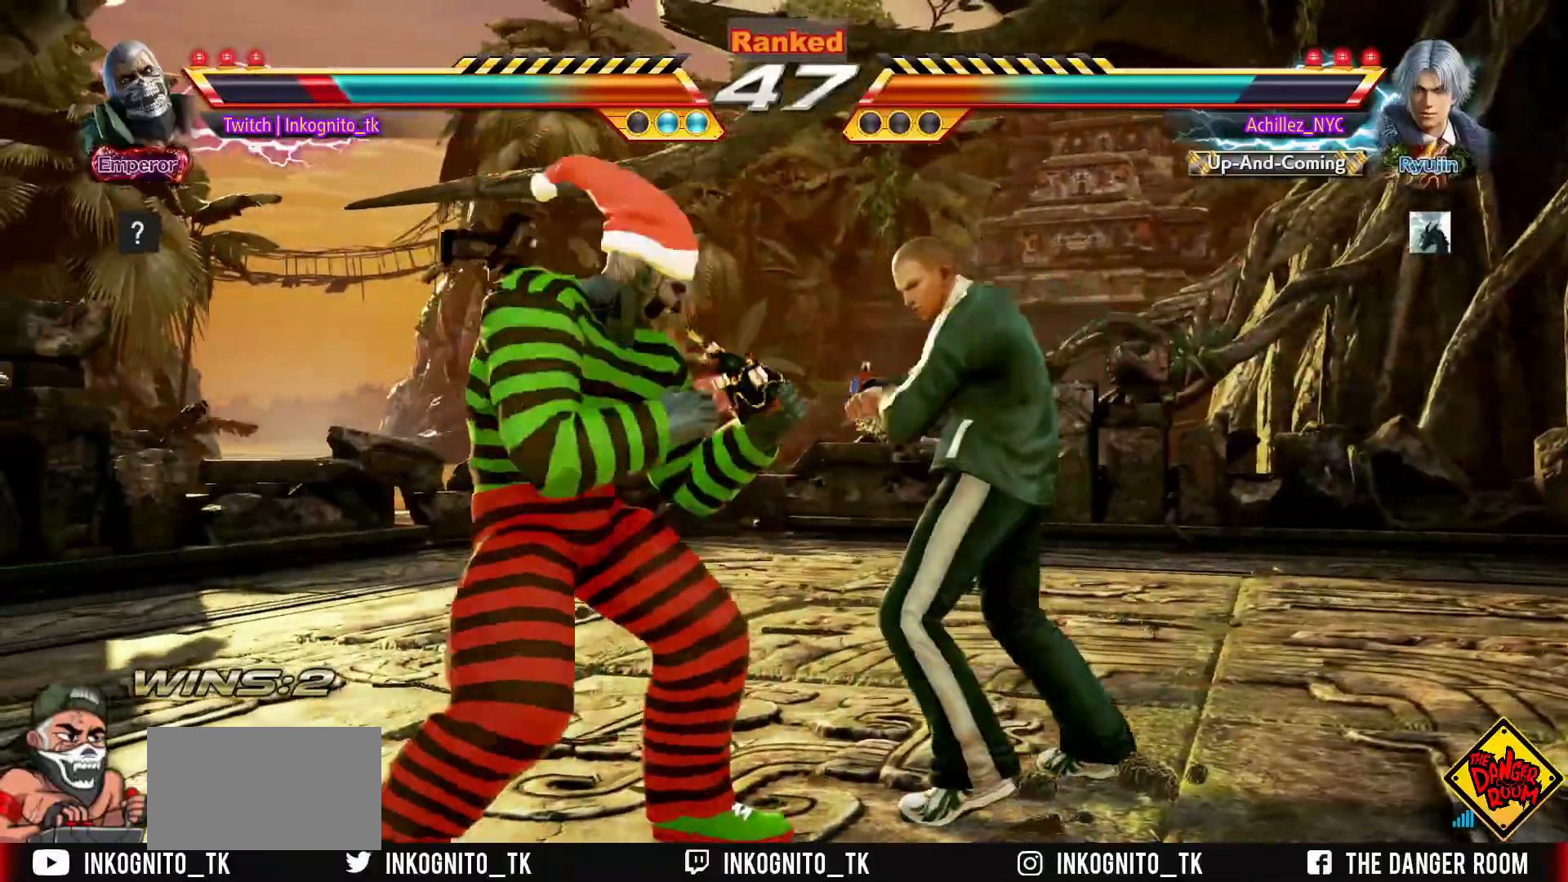
{"buttons": ["CROSS", "CIRCLE"]}
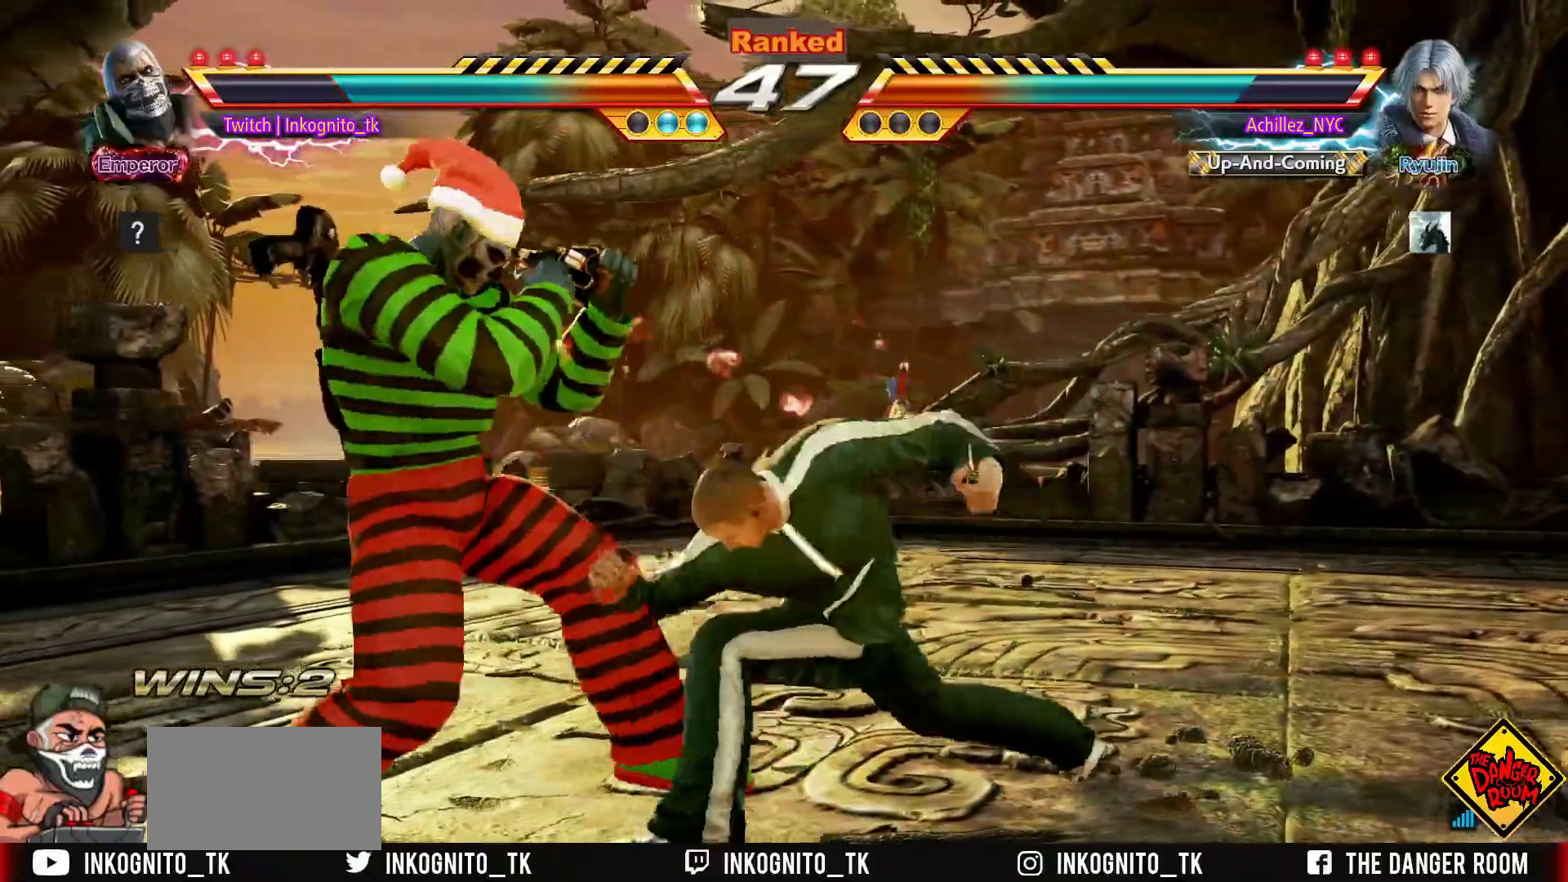
{"buttons": ["CROSS", "CIRCLE"], "events": []}
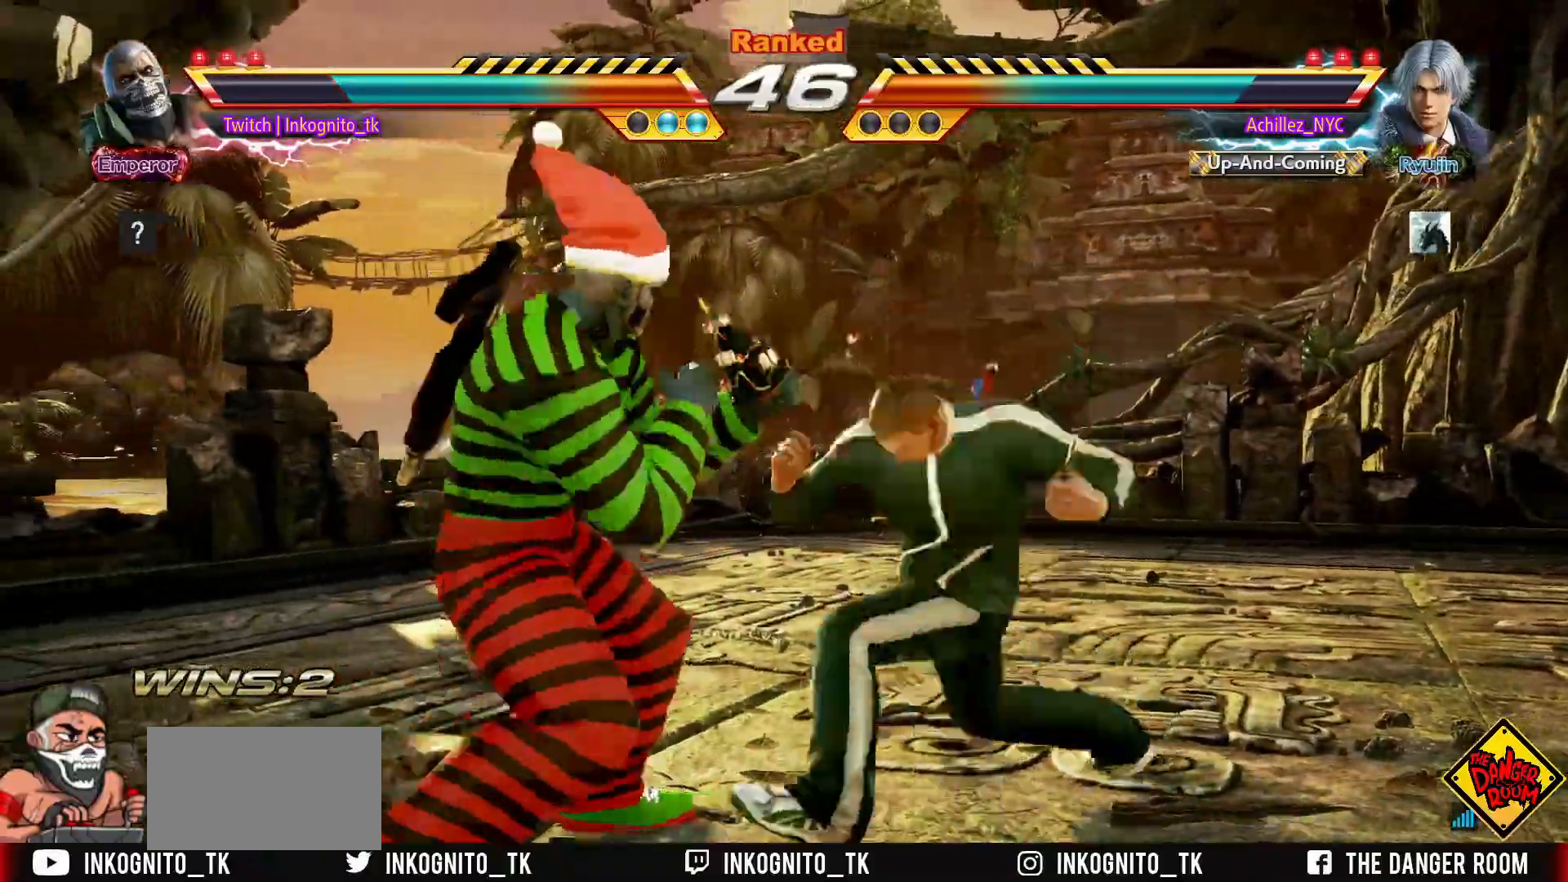
{"buttons": ["CROSS", "CIRCLE"], "events": []}
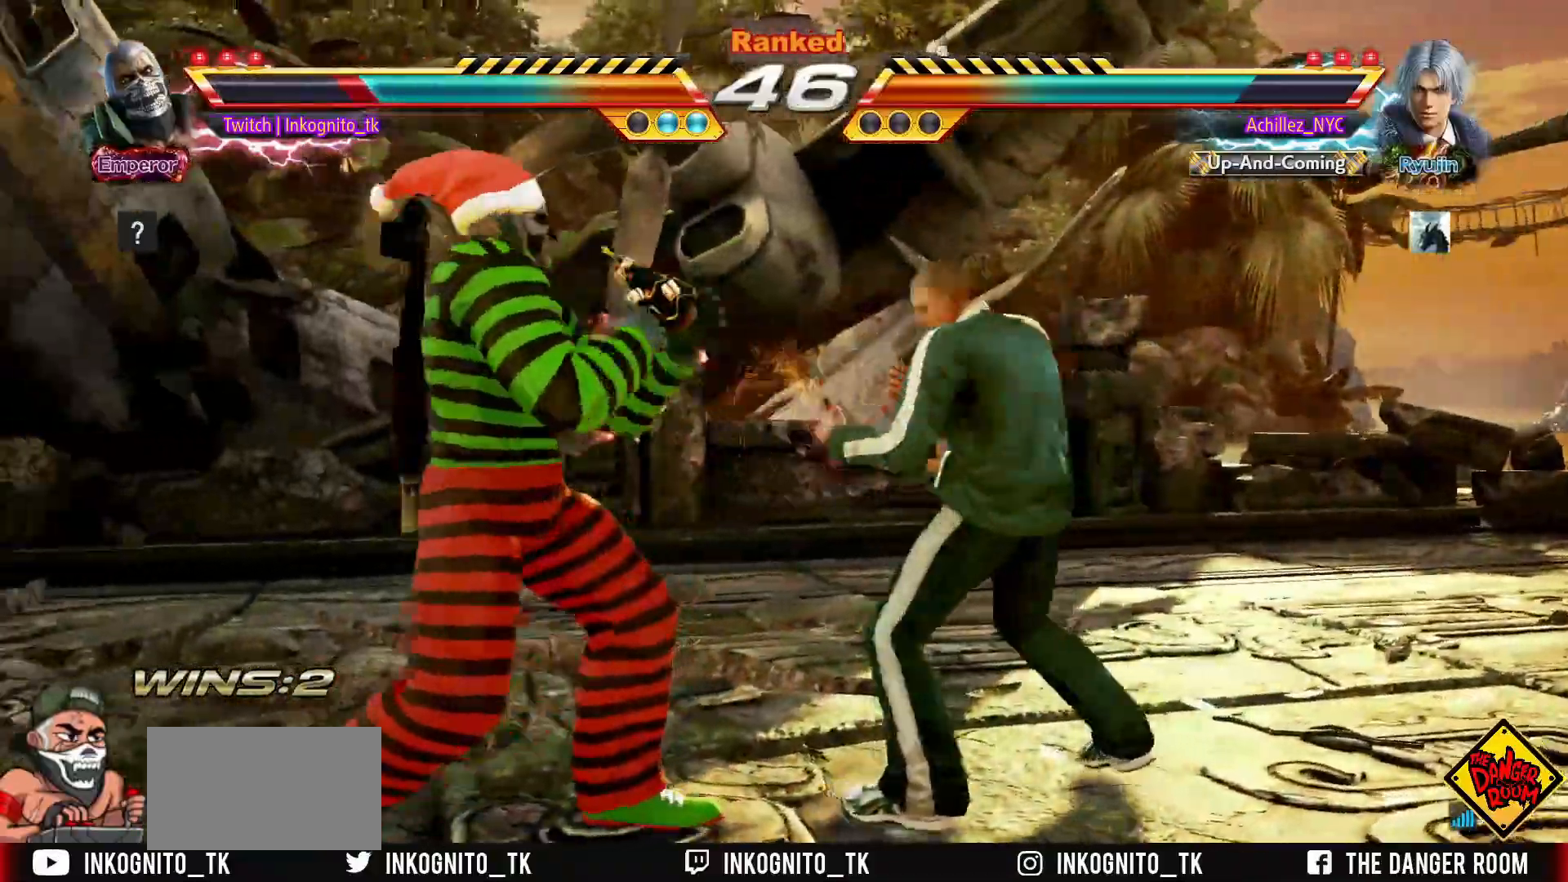
{"buttons": ["CROSS", "CIRCLE"], "events": []}
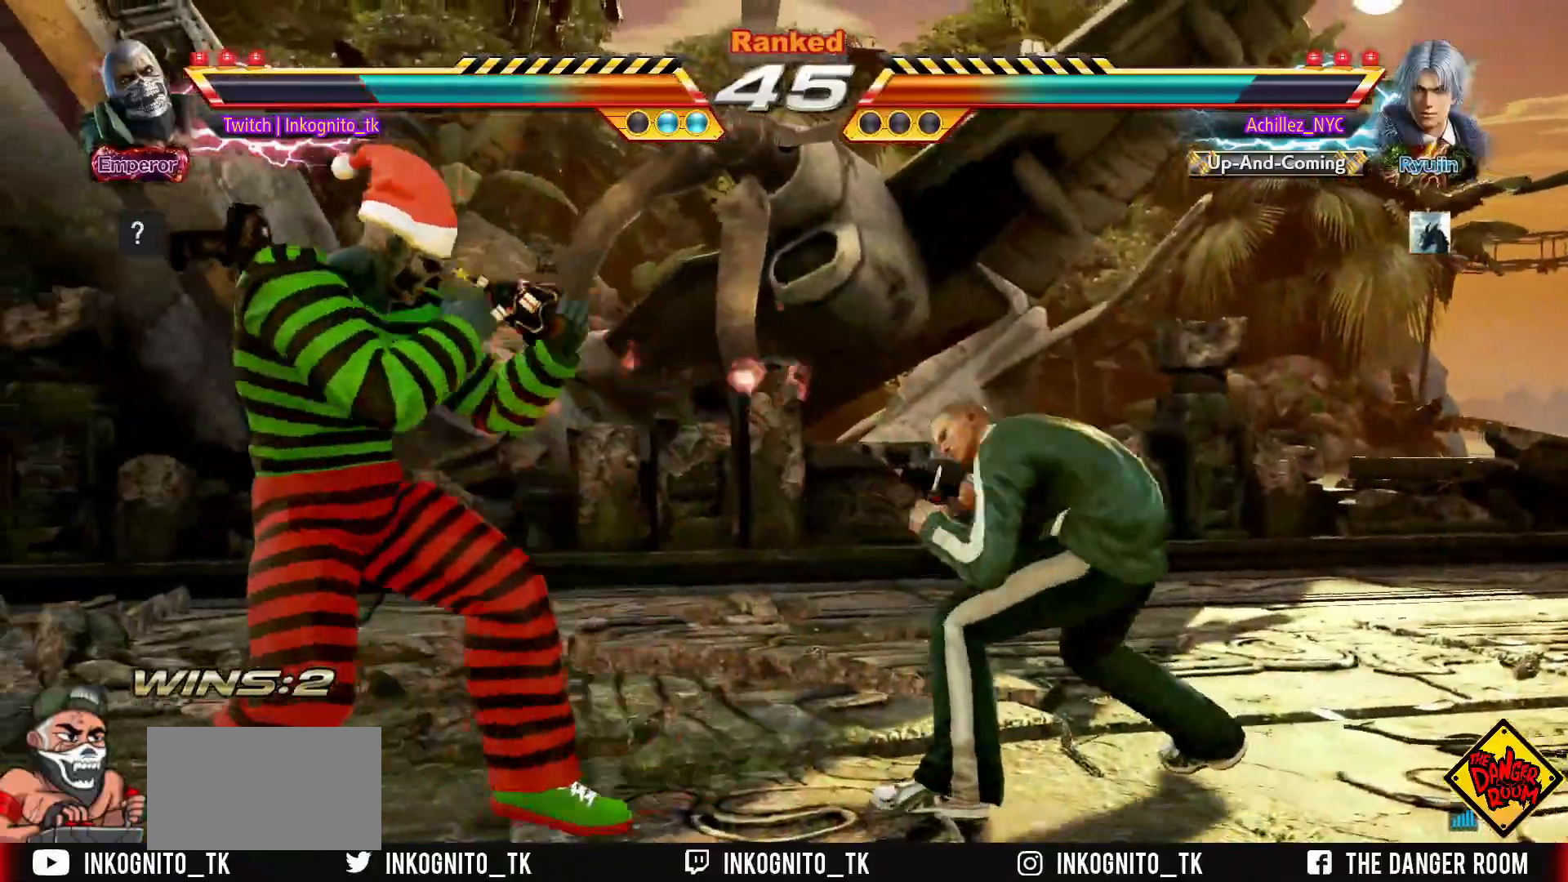
{"buttons": ["CROSS", "CIRCLE"], "events": []}
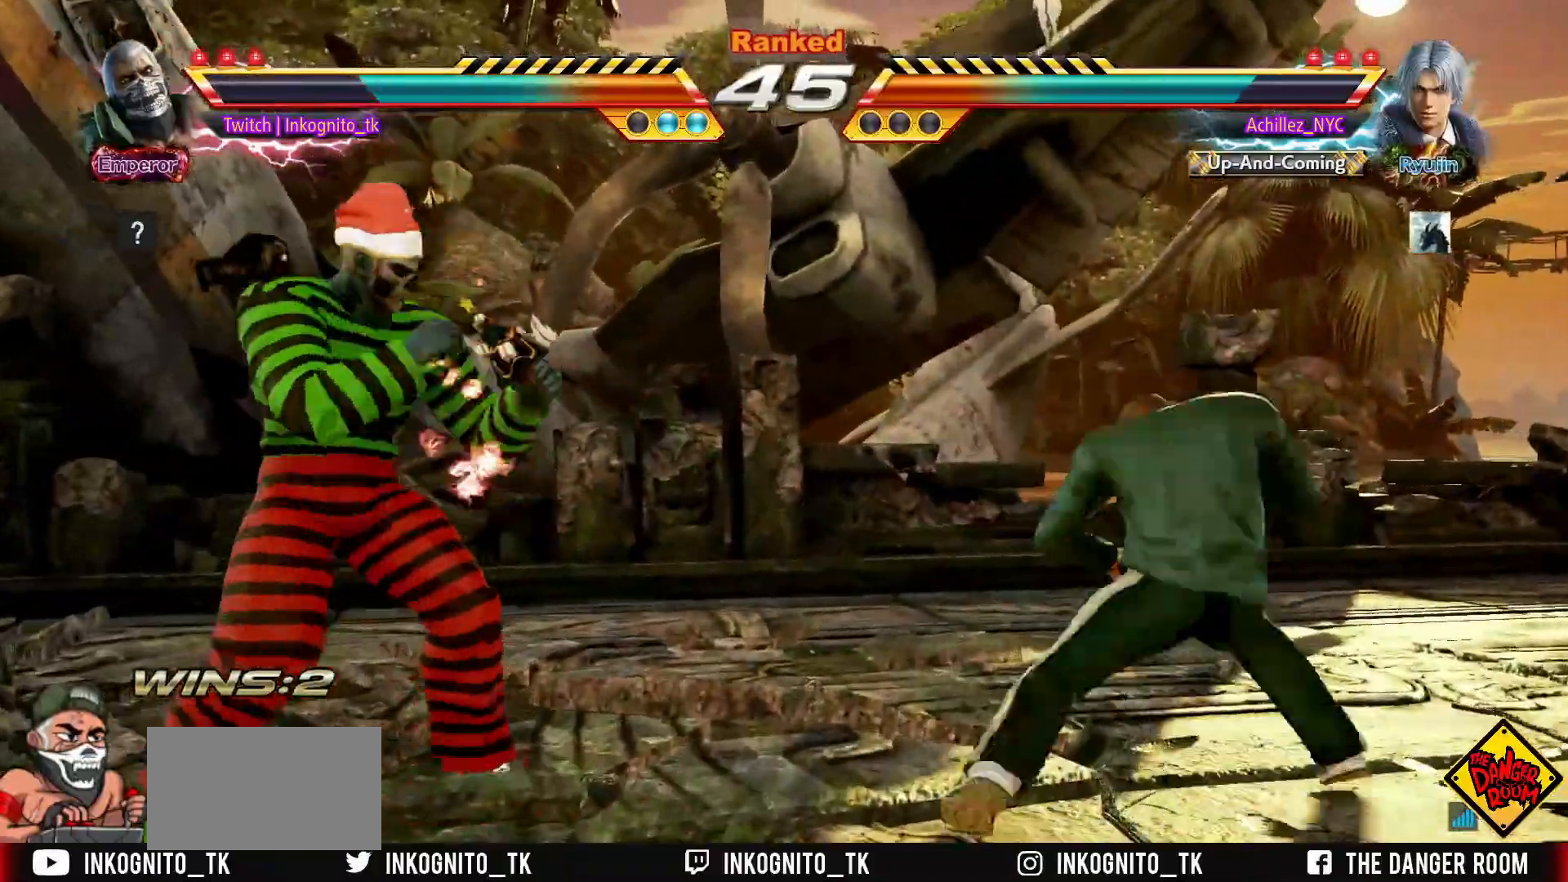
{"buttons": ["CROSS", "CIRCLE"], "events": []}
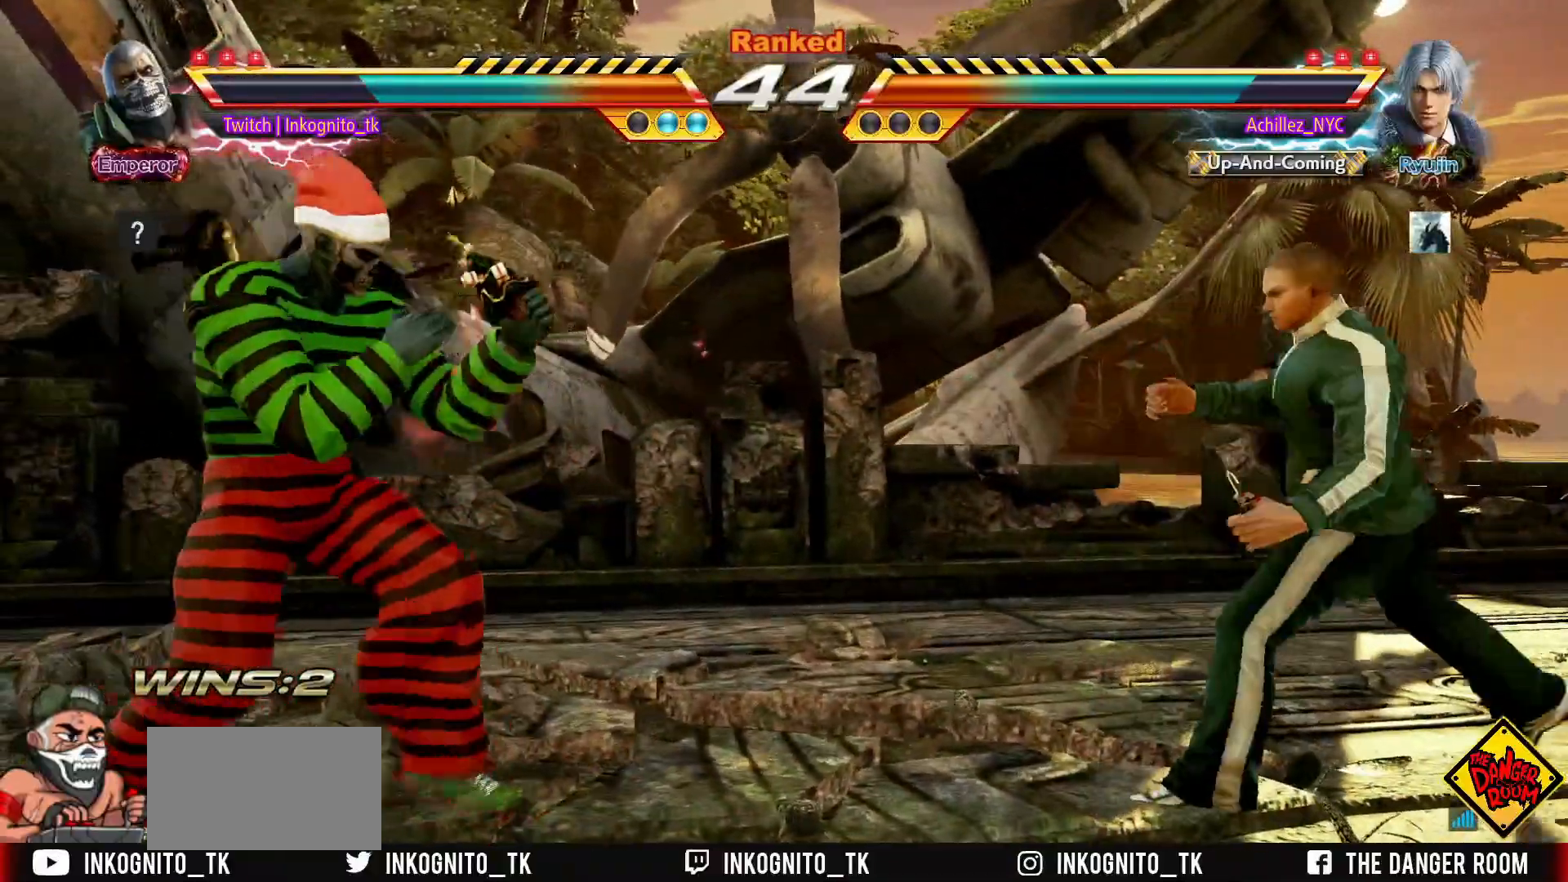
{"buttons": ["CROSS", "CIRCLE"], "events": [[167, "SQUARE", "down"], [233, "SQUARE", "up"]]}
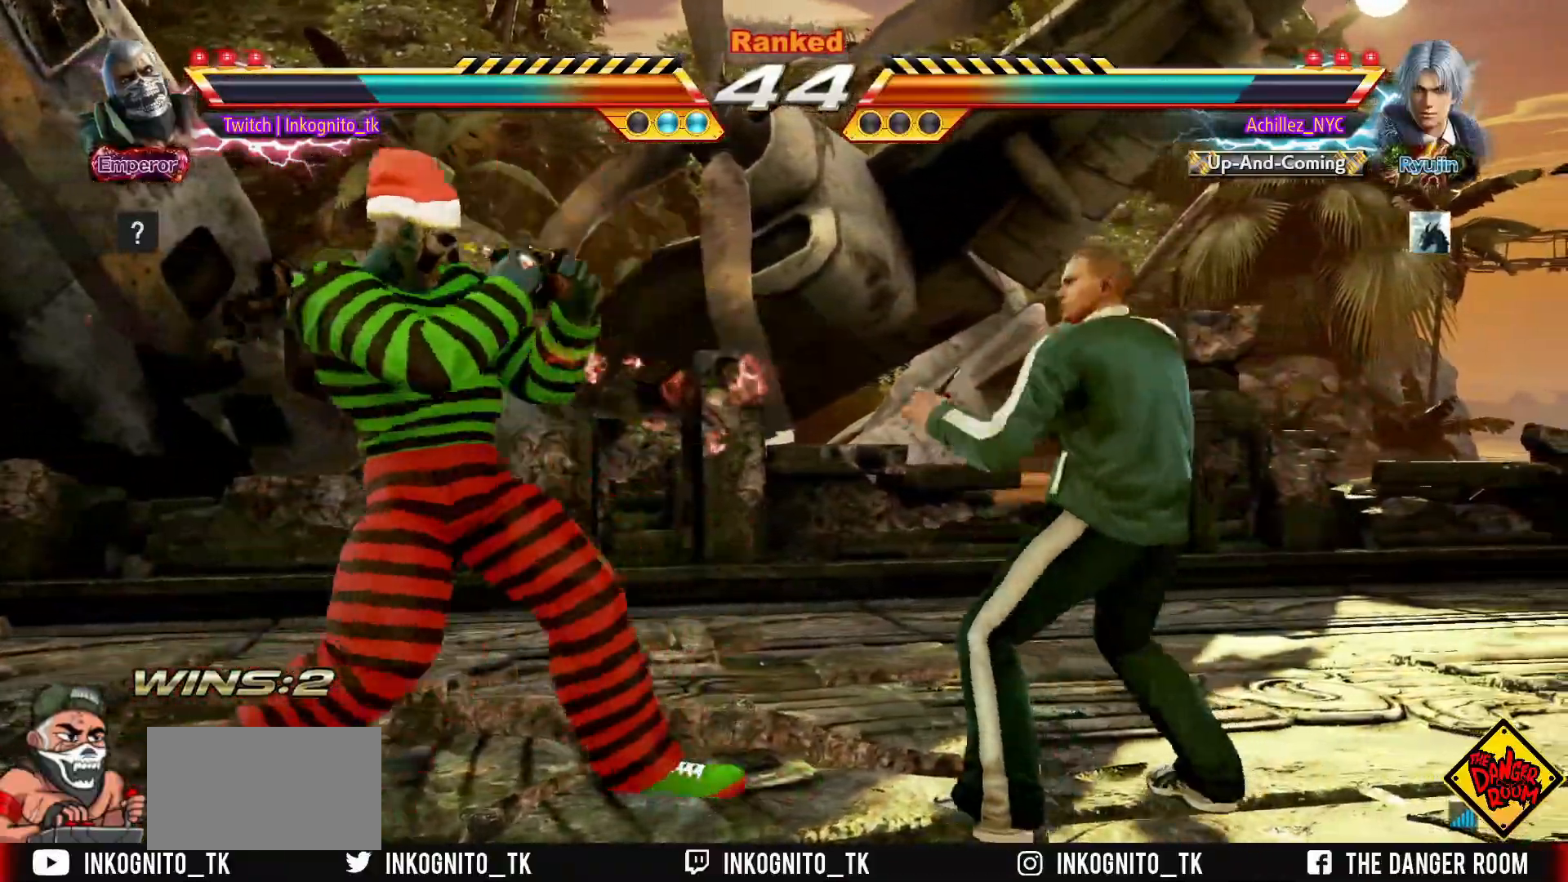
{"buttons": ["CROSS", "CIRCLE"], "events": []}
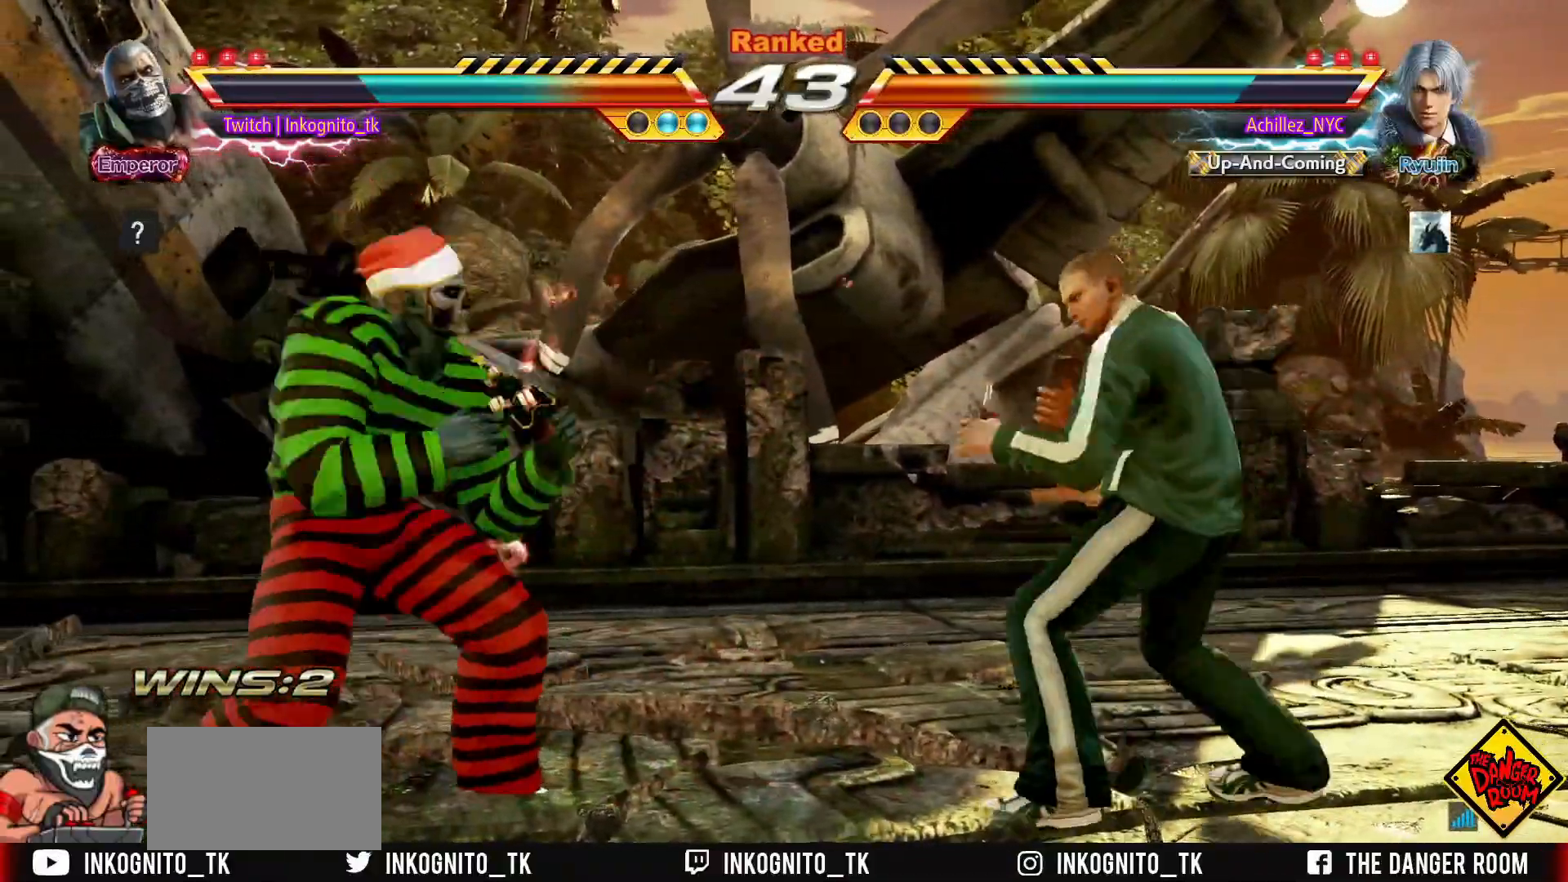
{"buttons": ["CROSS", "CIRCLE"], "events": []}
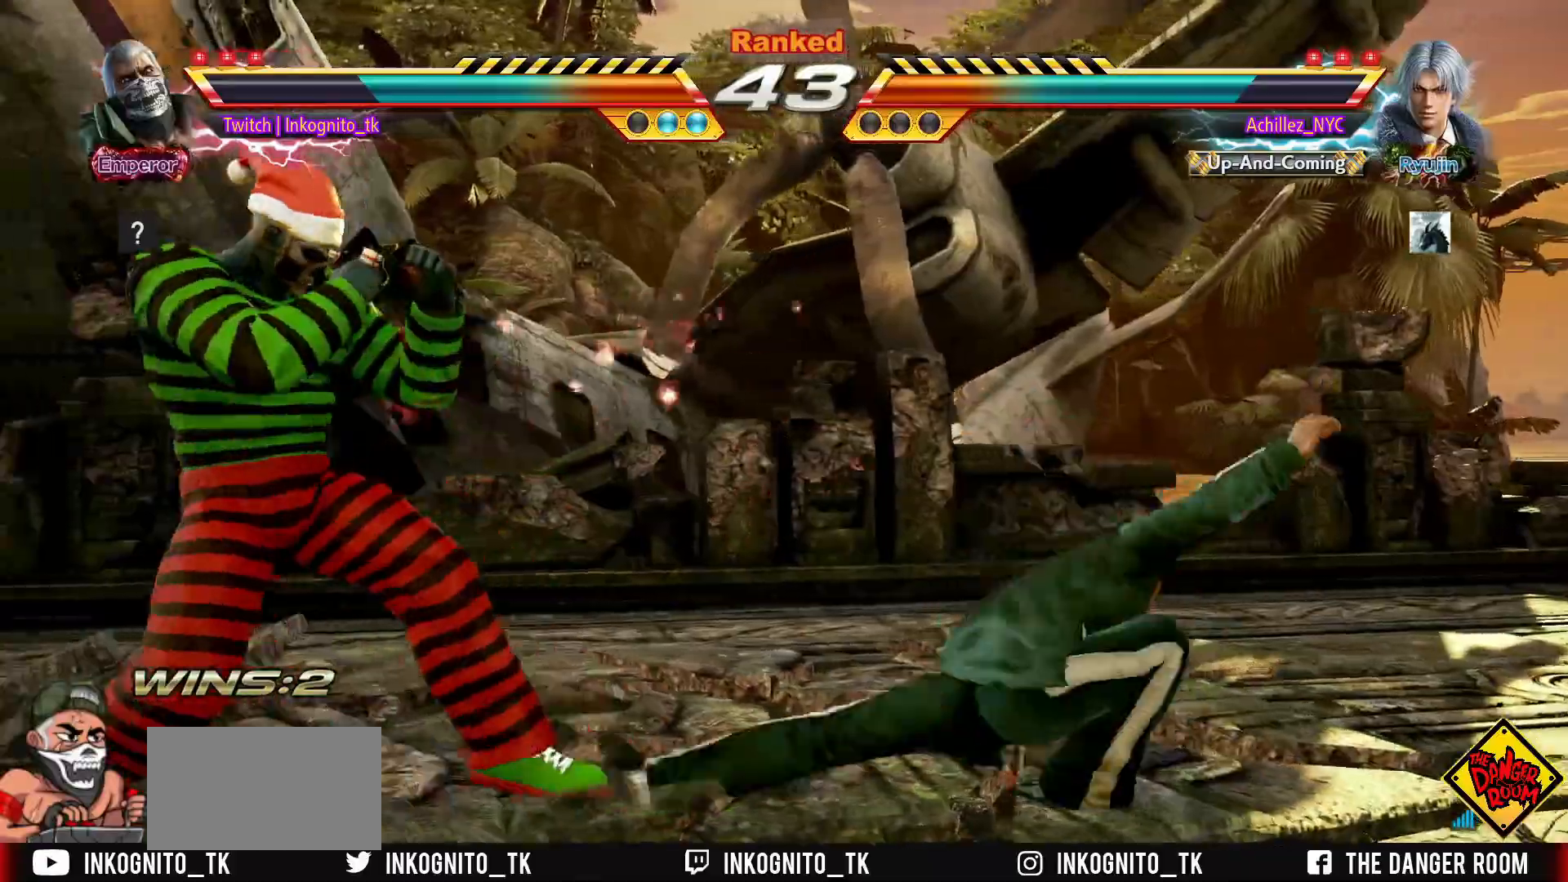
{"buttons": ["CROSS", "CIRCLE"], "events": []}
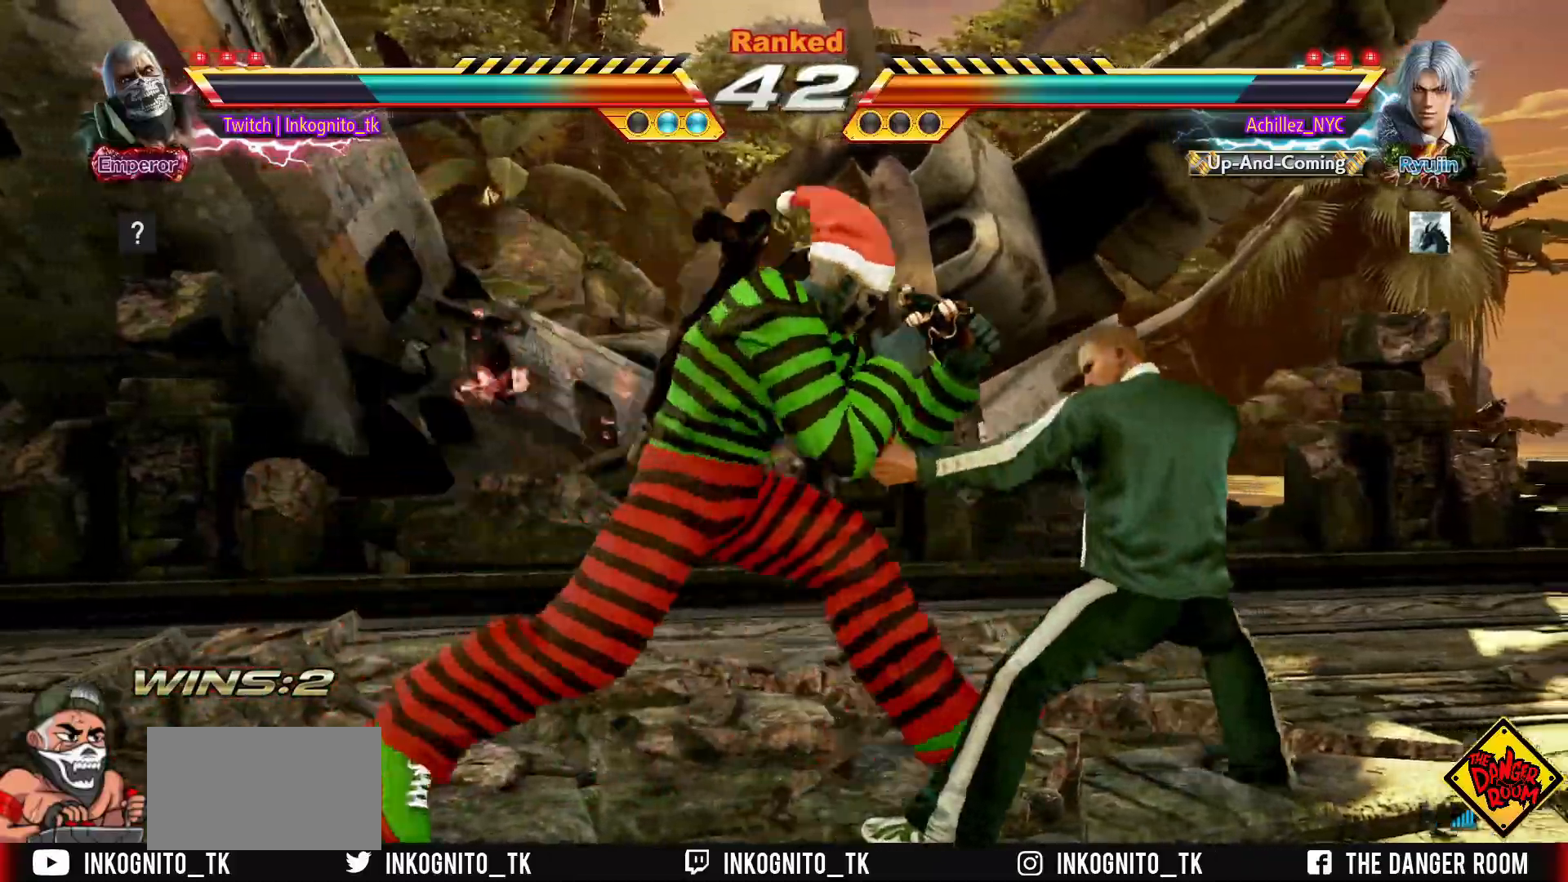
{"buttons": ["CROSS", "CIRCLE"], "events": []}
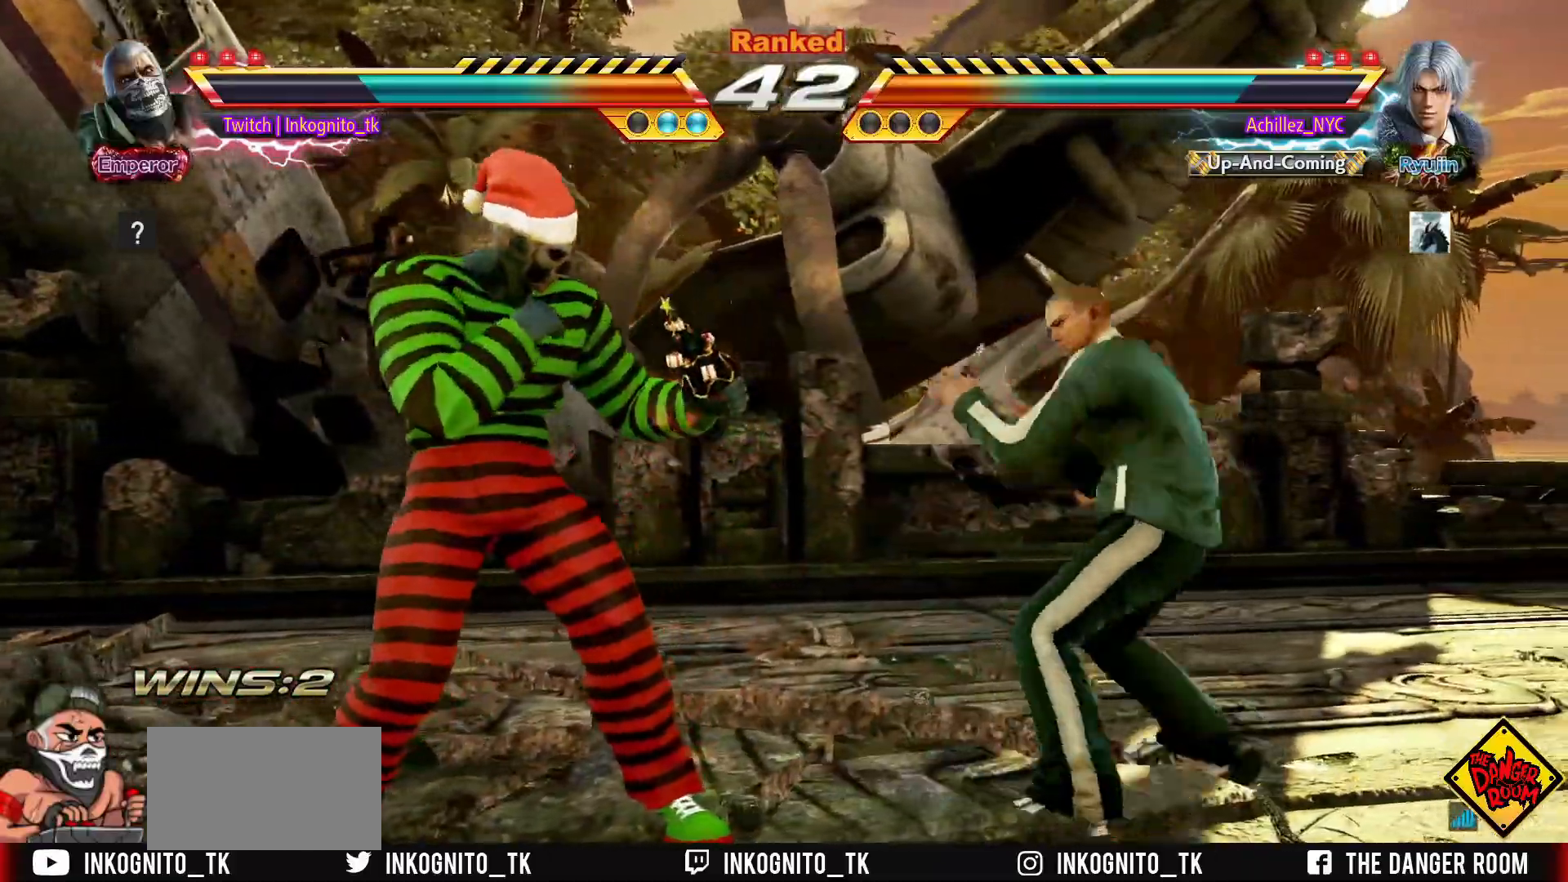
{"buttons": ["CIRCLE"], "events": [[500, "CROSS", "up"]]}
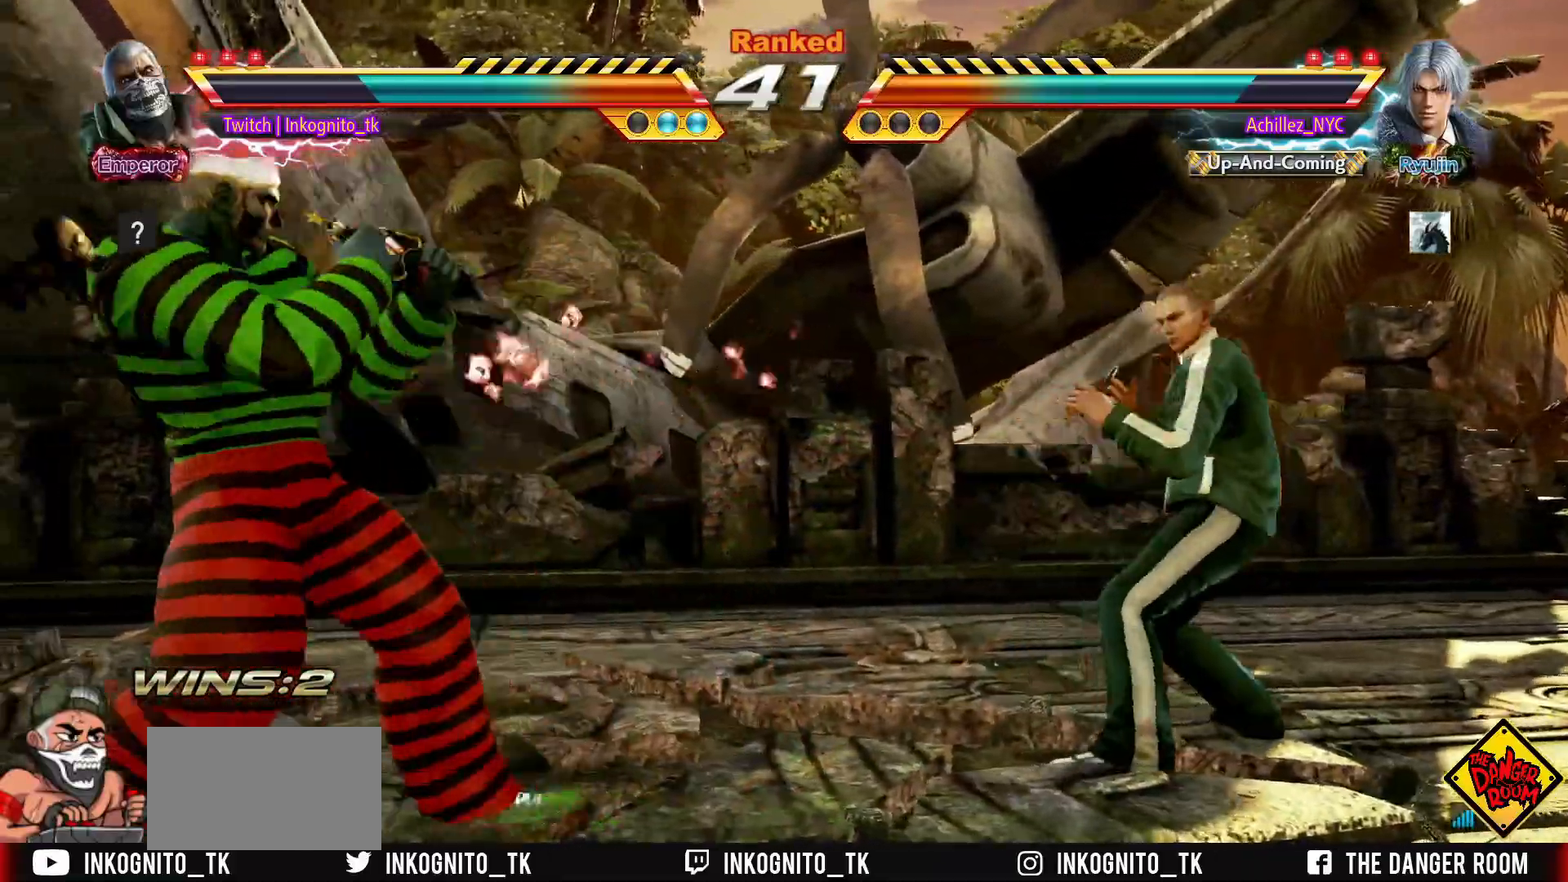
{"buttons": [], "events": [[17, "CIRCLE", "up"], [133, "TRIANGLE", "down"], [200, "TRIANGLE", "up"]]}
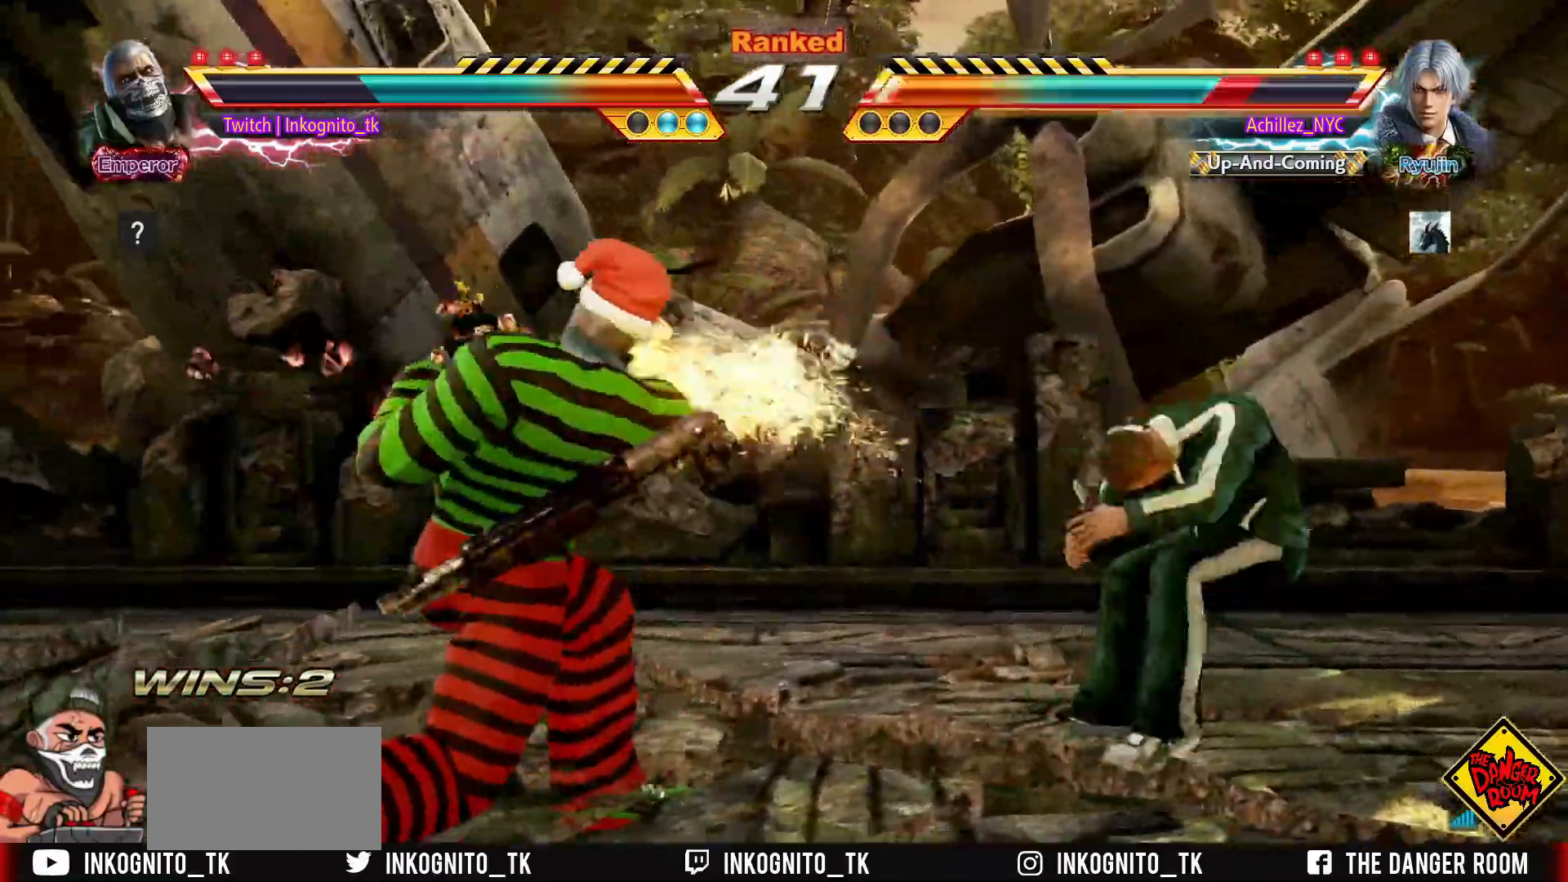
{"buttons": [], "events": [[17, "CIRCLE", "down"], [133, "CIRCLE", "up"], [250, "SQUARE", "down"], [317, "SQUARE", "up"]]}
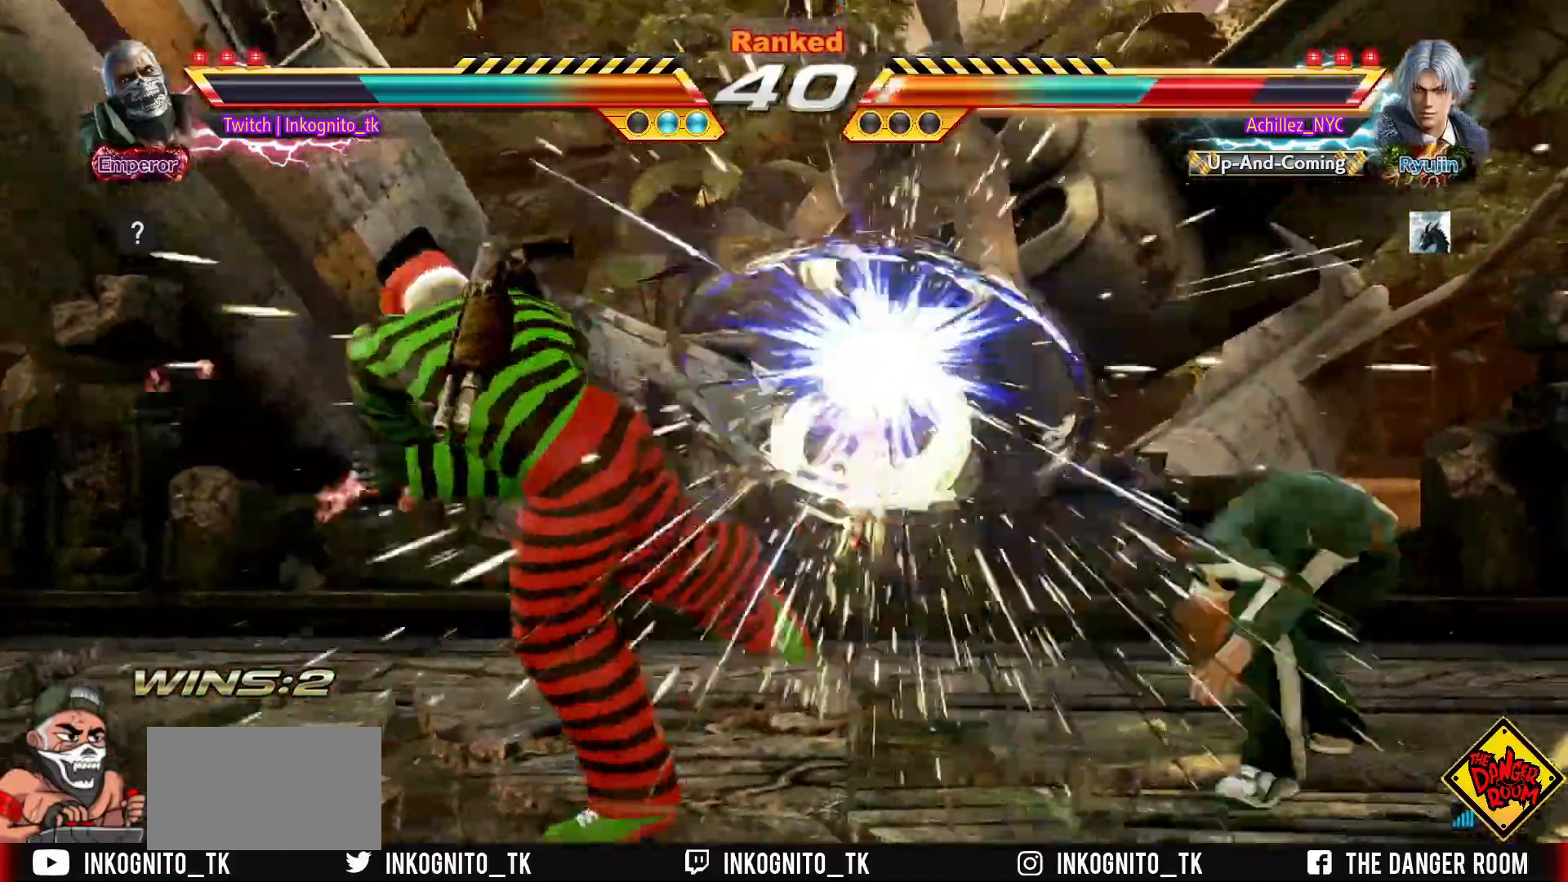
{"buttons": ["CROSS"], "events": [[500, "CROSS", "down"]]}
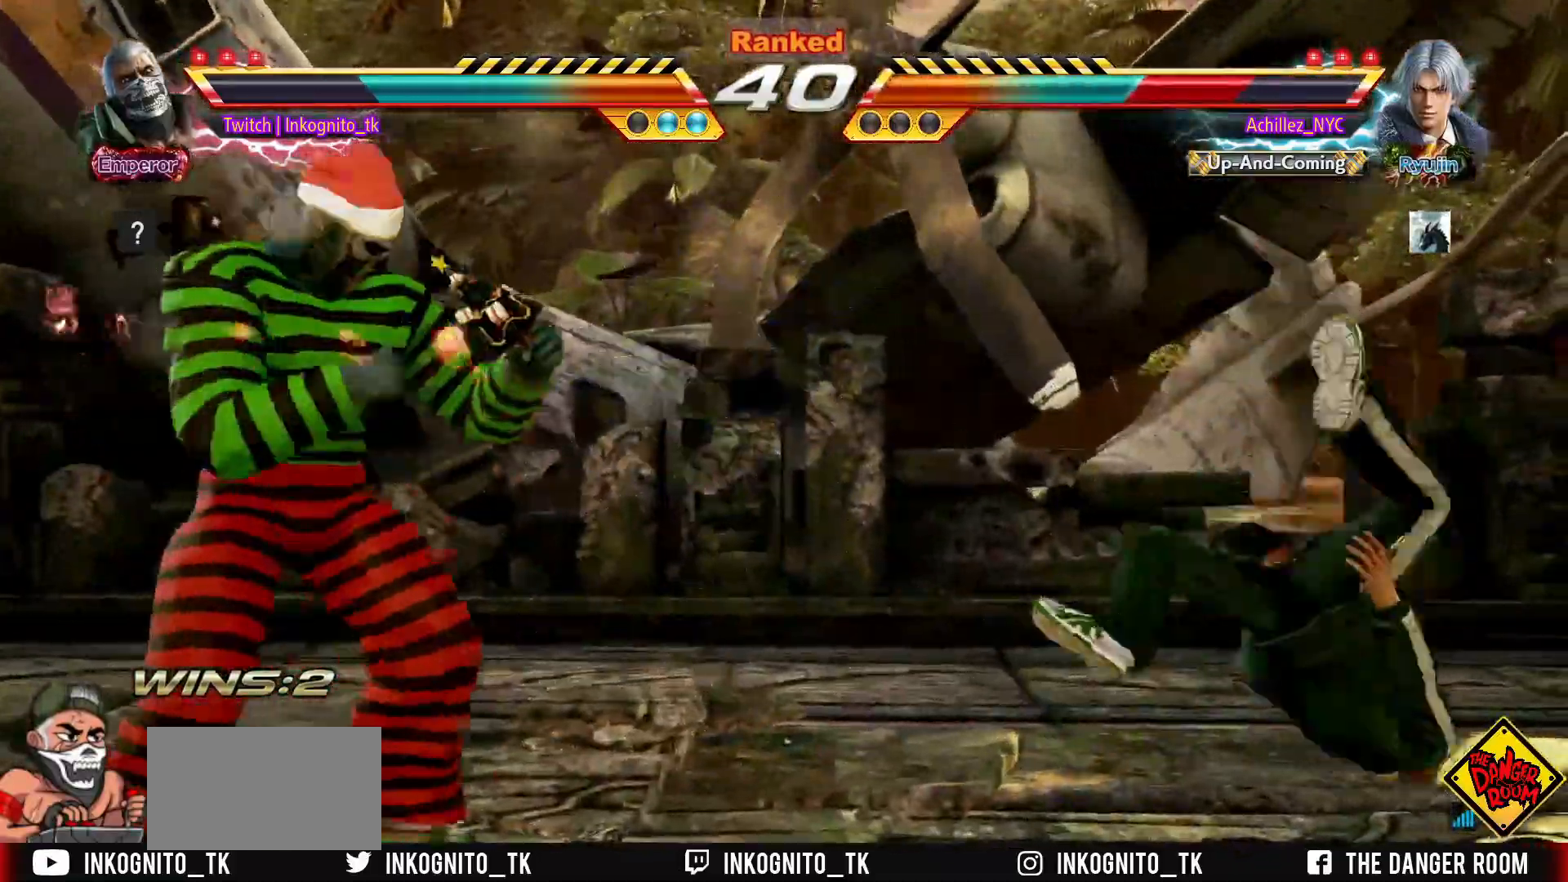
{"buttons": ["CROSS"], "events": [[67, "CROSS", "up"], [317, "CROSS", "down"]]}
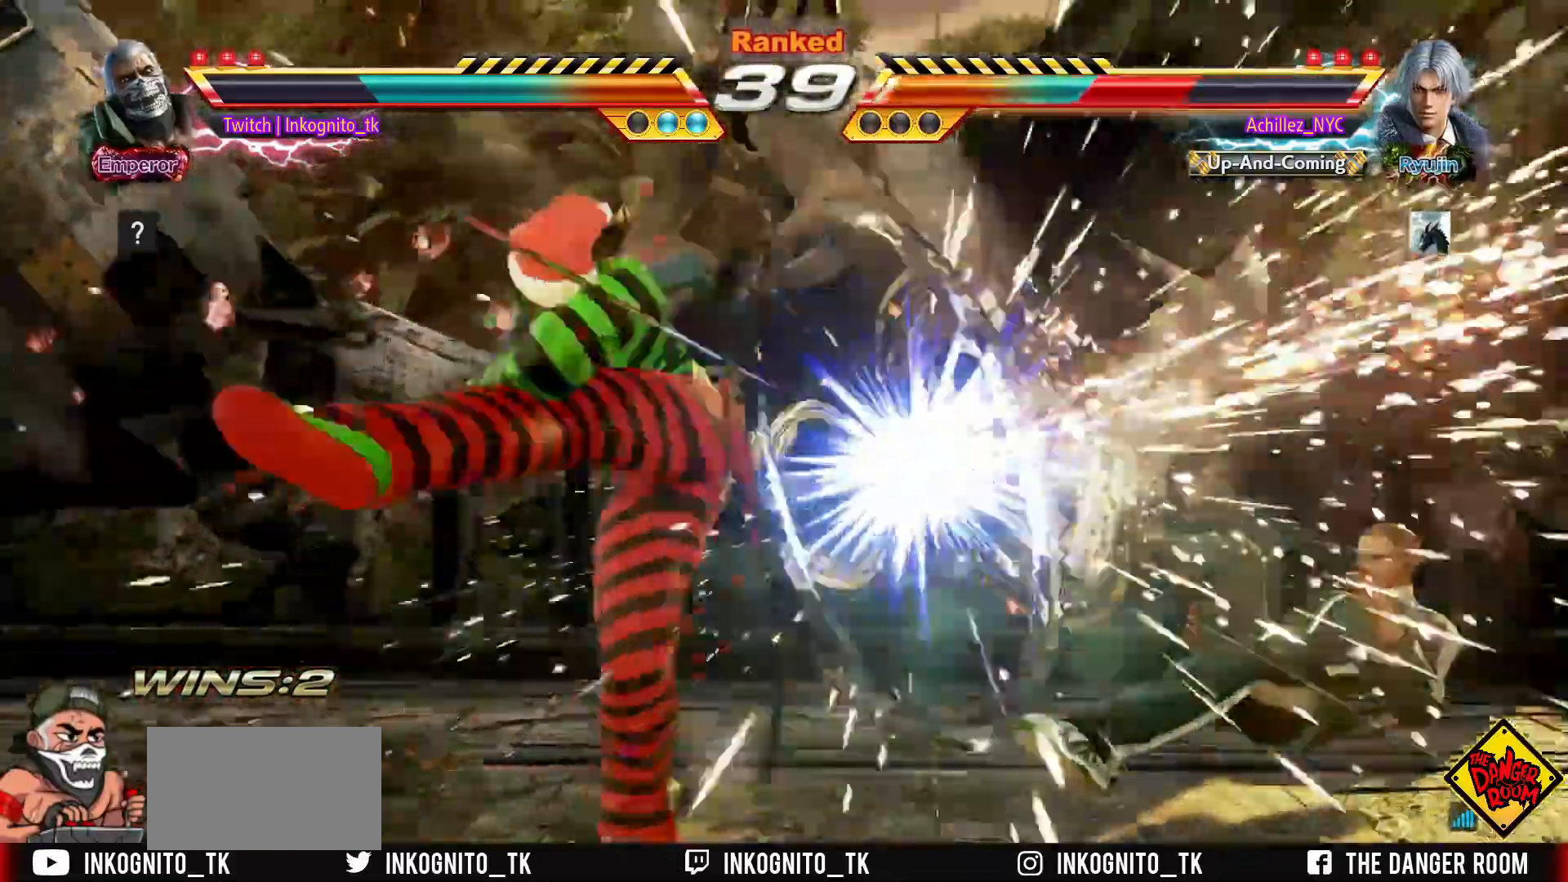
{"buttons": ["CROSS"], "events": []}
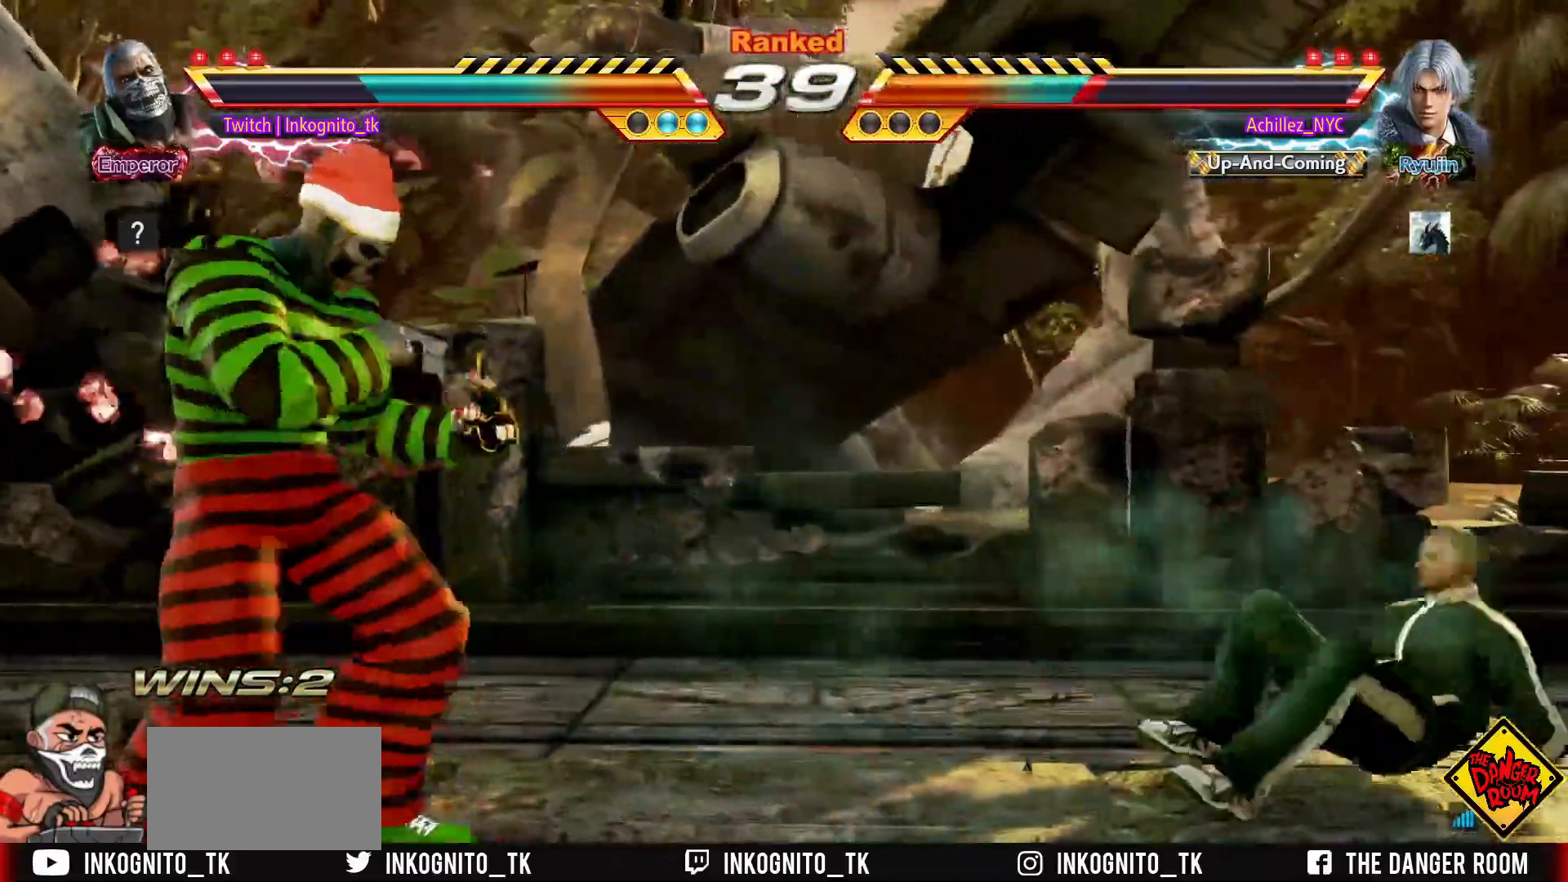
{"buttons": ["CROSS", "CIRCLE"], "events": [[117, "CROSS", "up"], [183, "TRIANGLE", "down"], [267, "TRIANGLE", "up"], [433, "CIRCLE", "down"], [467, "CROSS", "down"]]}
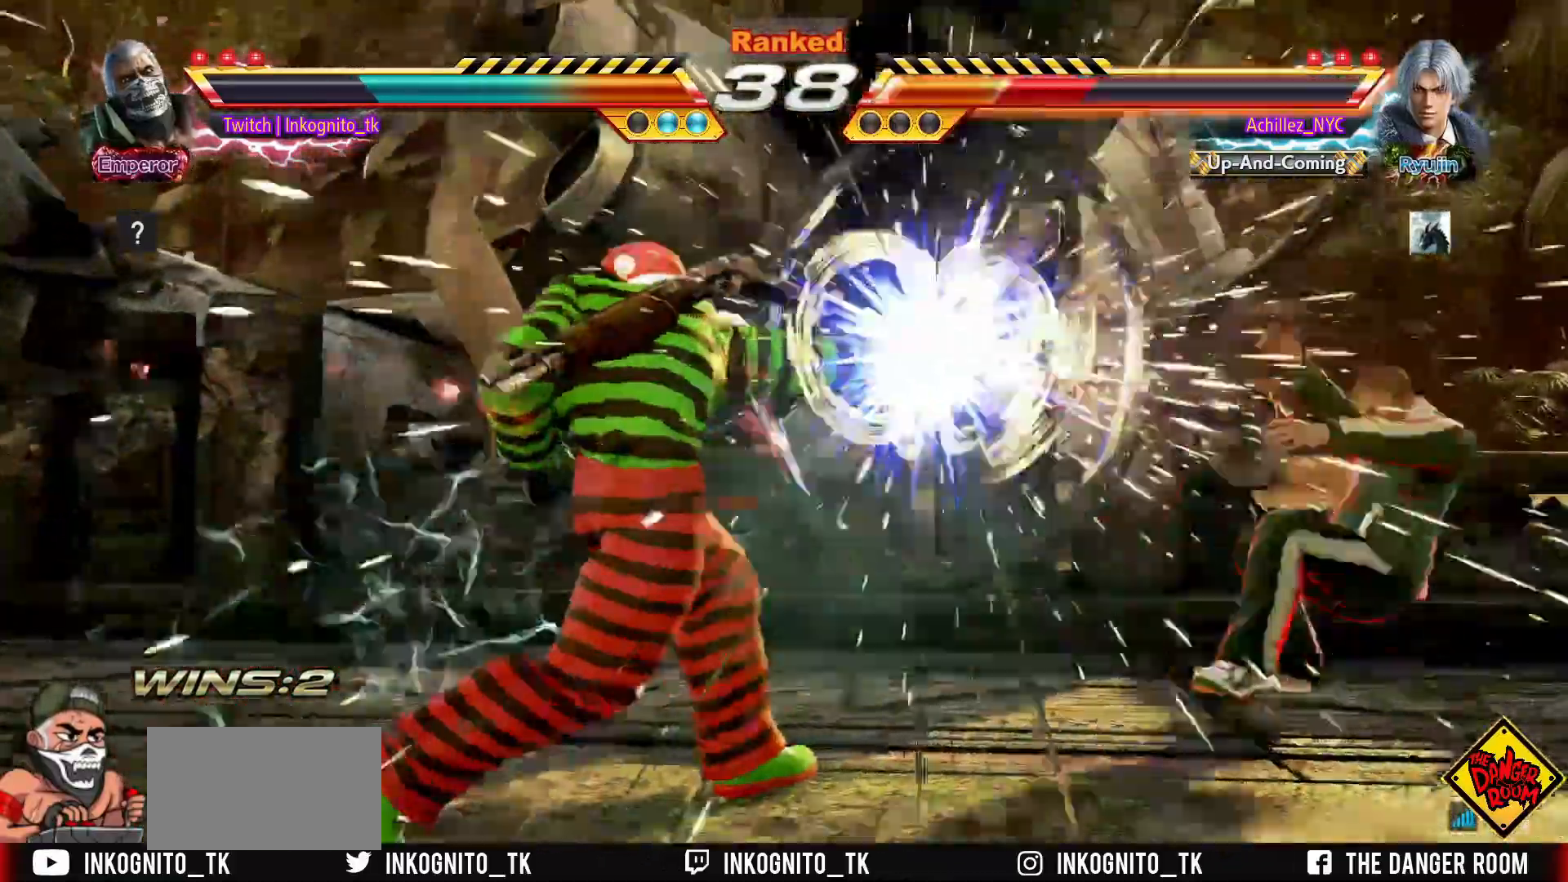
{"buttons": ["CROSS", "CIRCLE"], "events": []}
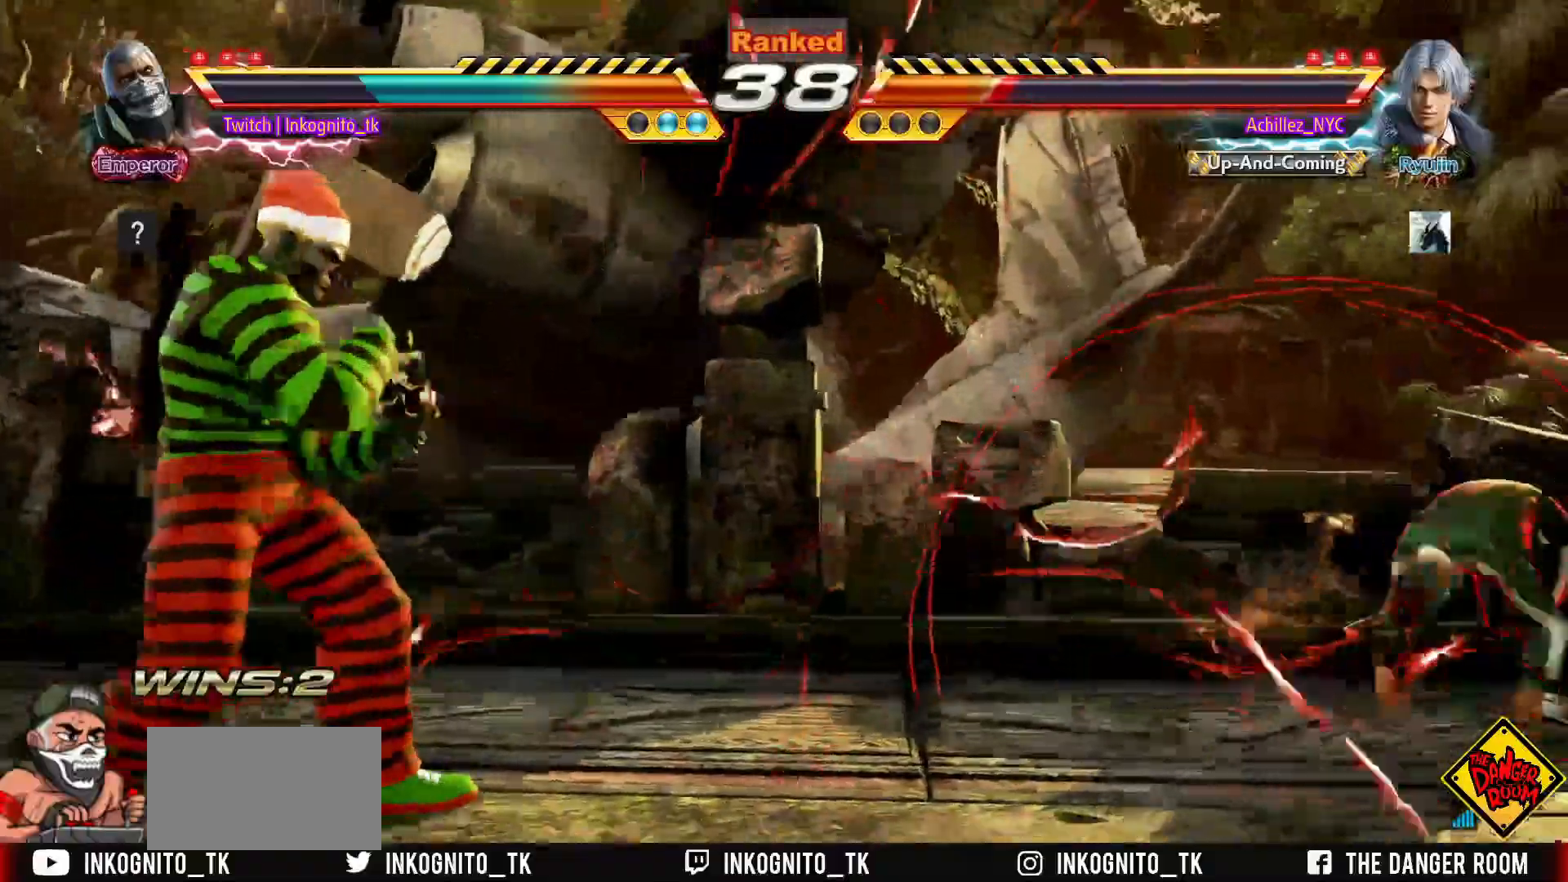
{"buttons": ["CROSS"], "events": [[50, "CROSS", "up"], [67, "CIRCLE", "up"], [100, "CROSS", "down"]]}
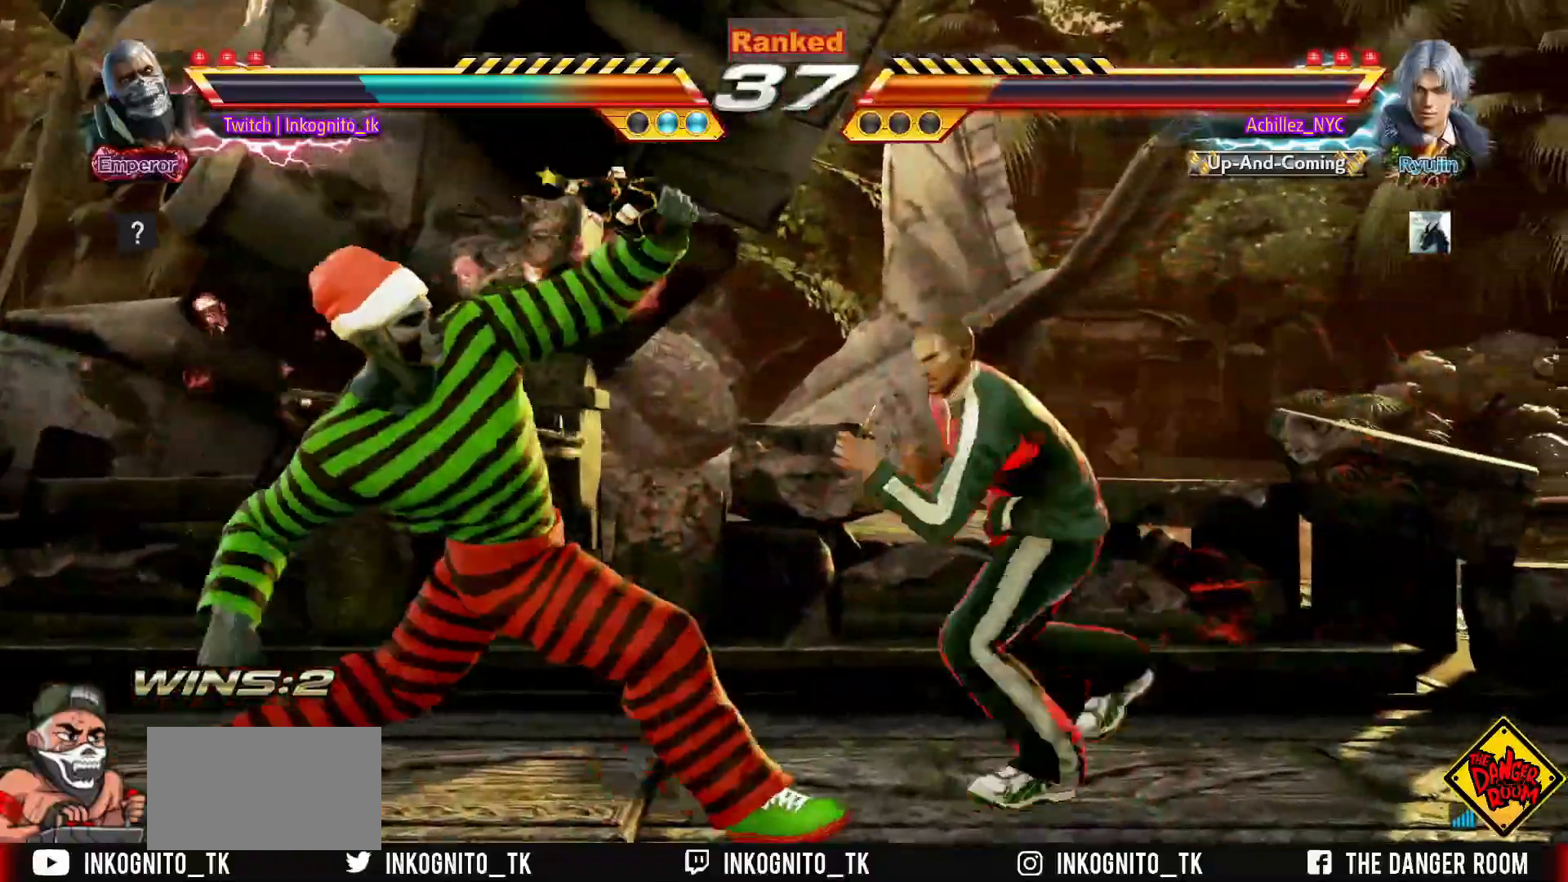
{"buttons": ["CROSS"], "events": []}
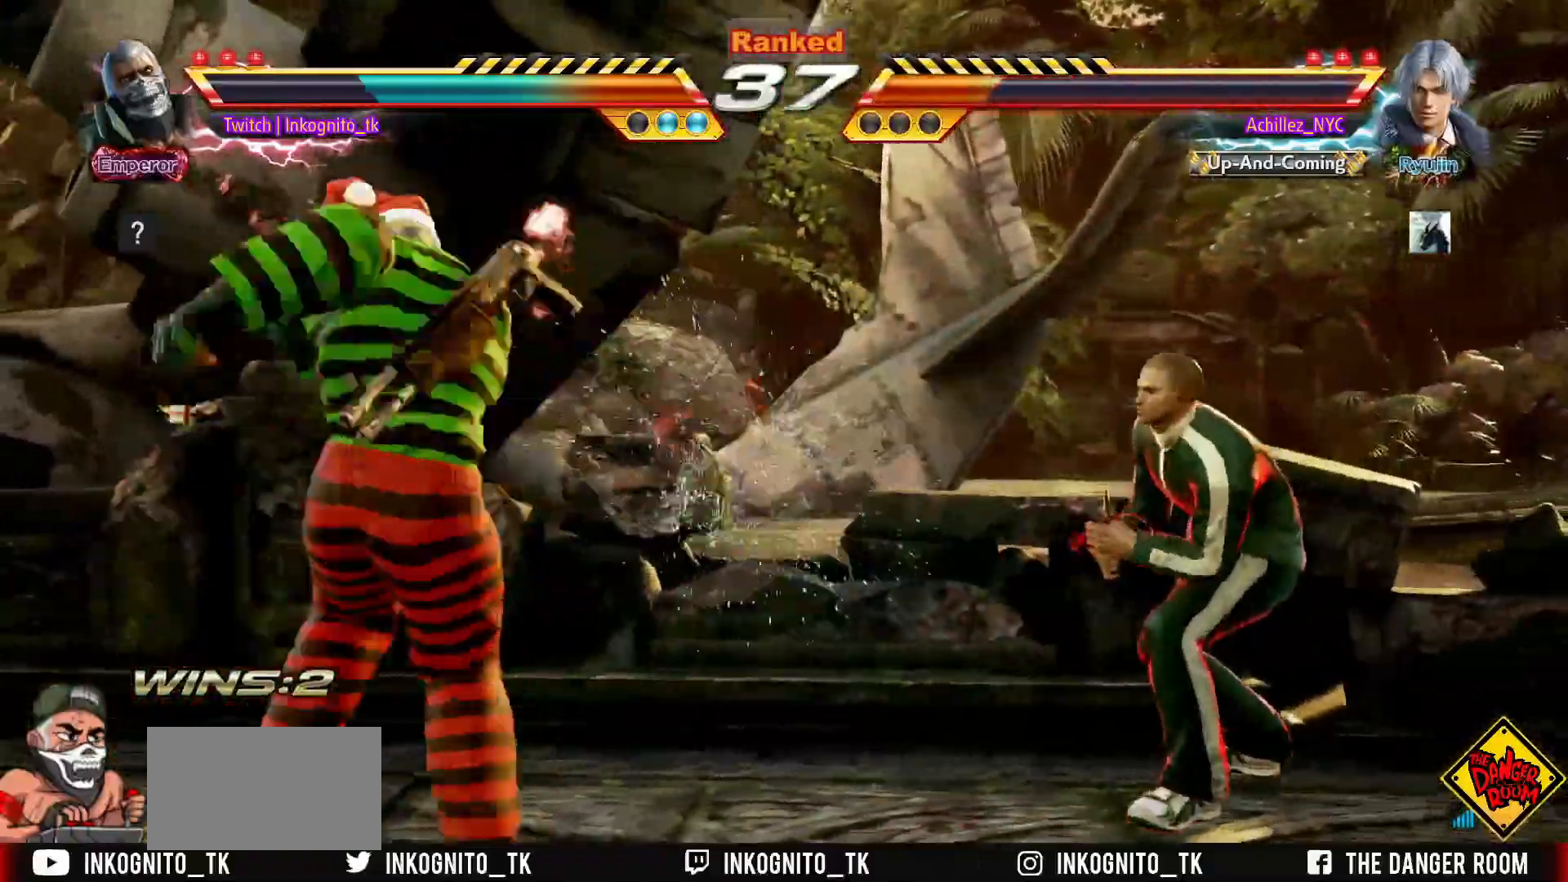
{"buttons": ["CROSS"], "events": []}
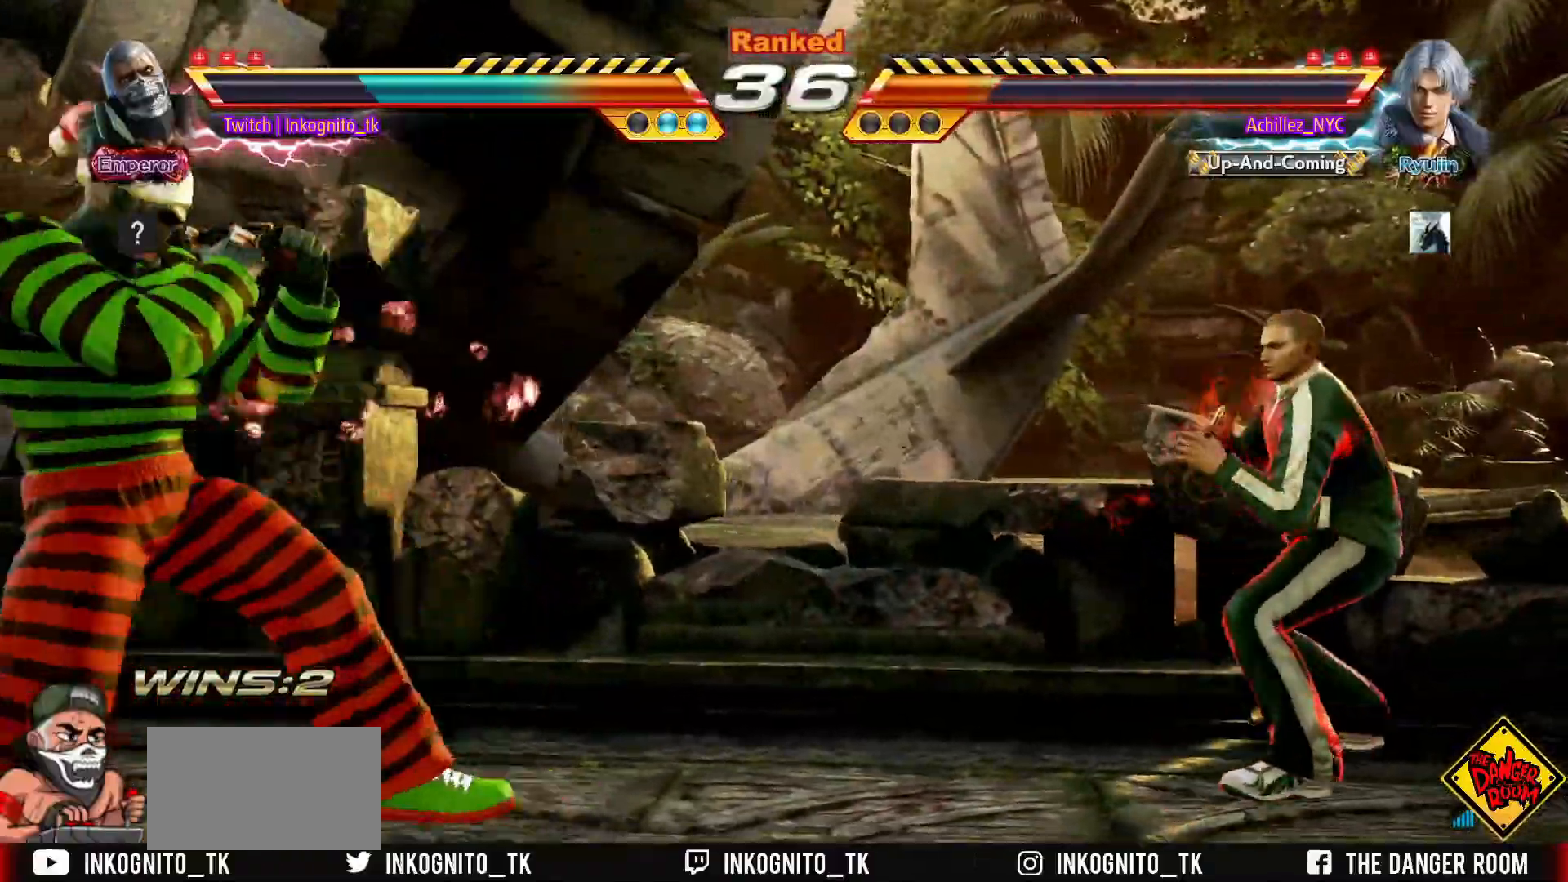
{"buttons": ["CROSS"], "events": [[283, "CROSS", "up"], [367, "CROSS", "down"]]}
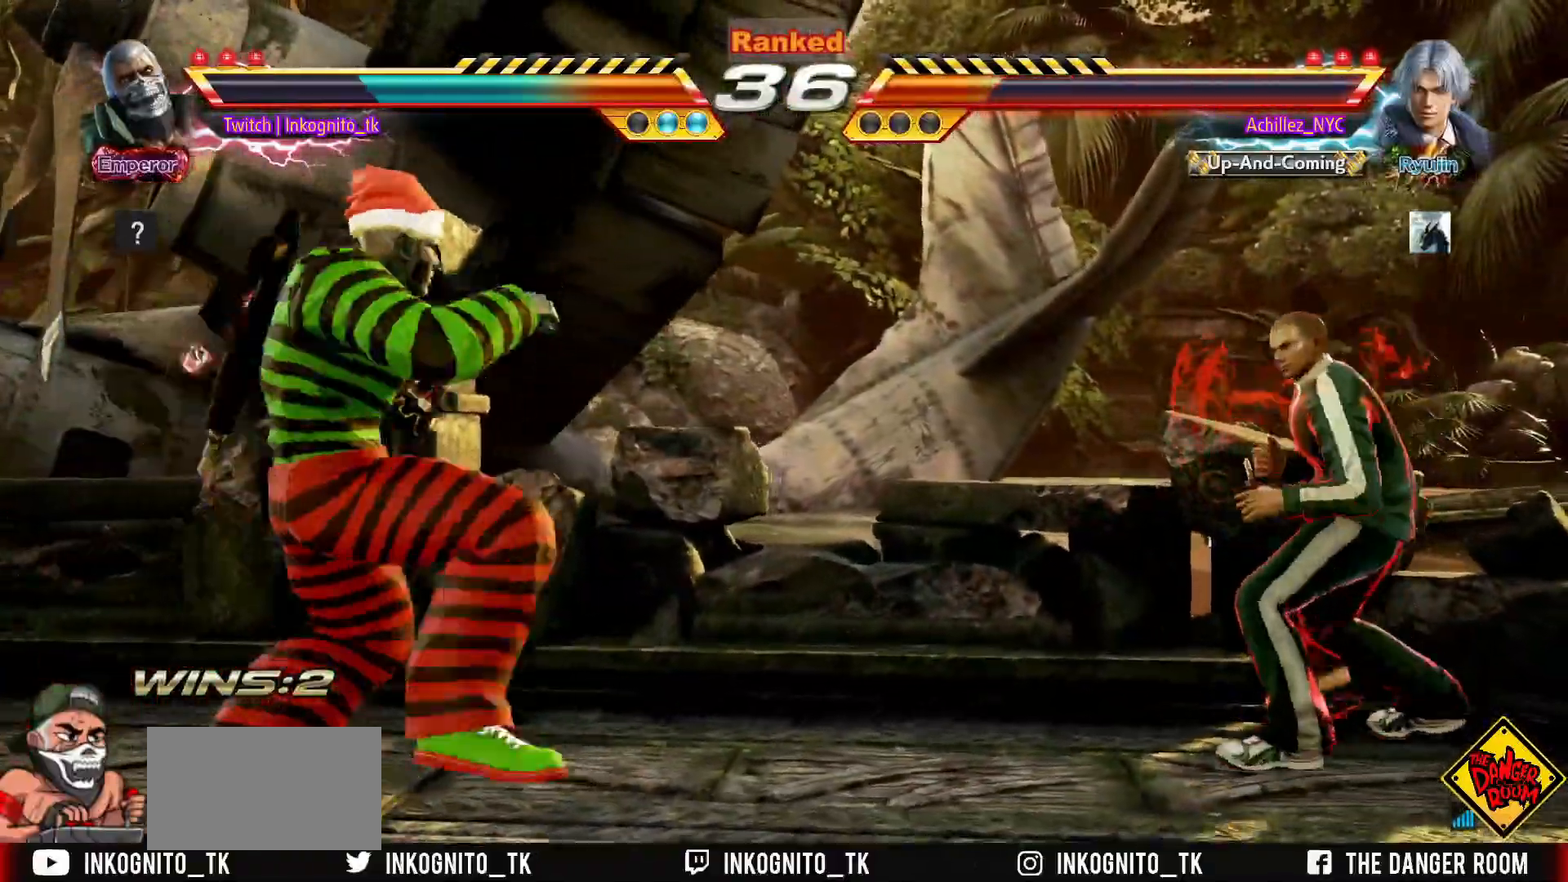
{"buttons": ["CROSS"], "events": []}